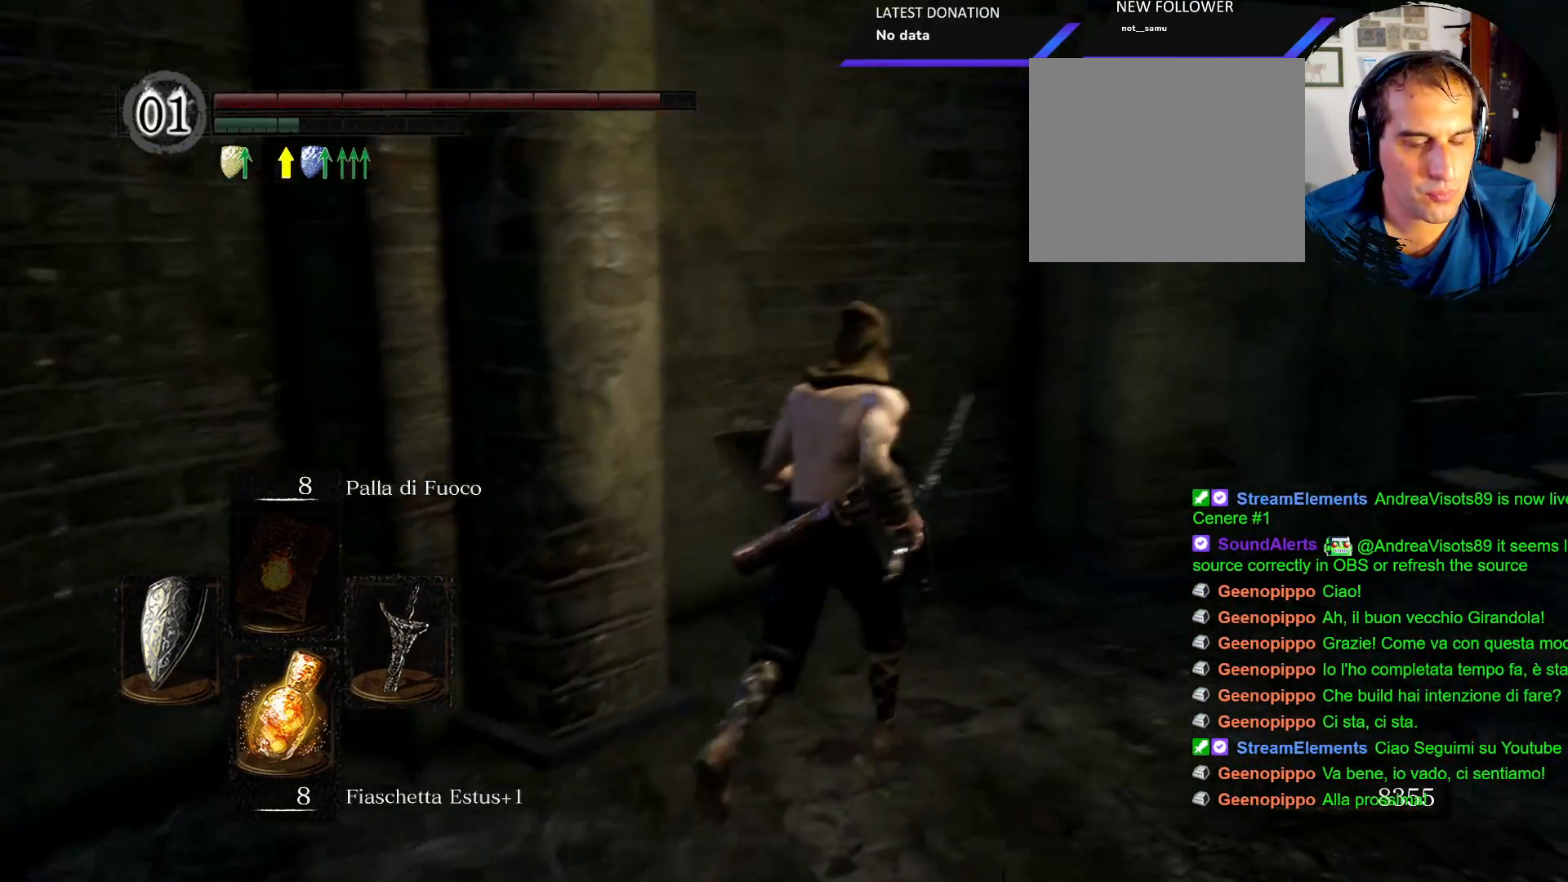
Gameplay with a controller (PlayStation layout); each line is a JSON object with the inputs held at the frame after it. "events" lists button and stick changes between this image and that frame as [ms after this image, input, new state], when the widget could be followed in between. Not read: L3 R3.
{"buttons": [], "left_stick": "up", "right_stick": "center", "events": [[350, "right_stick", "center"], [483, "left_stick", "up"]]}
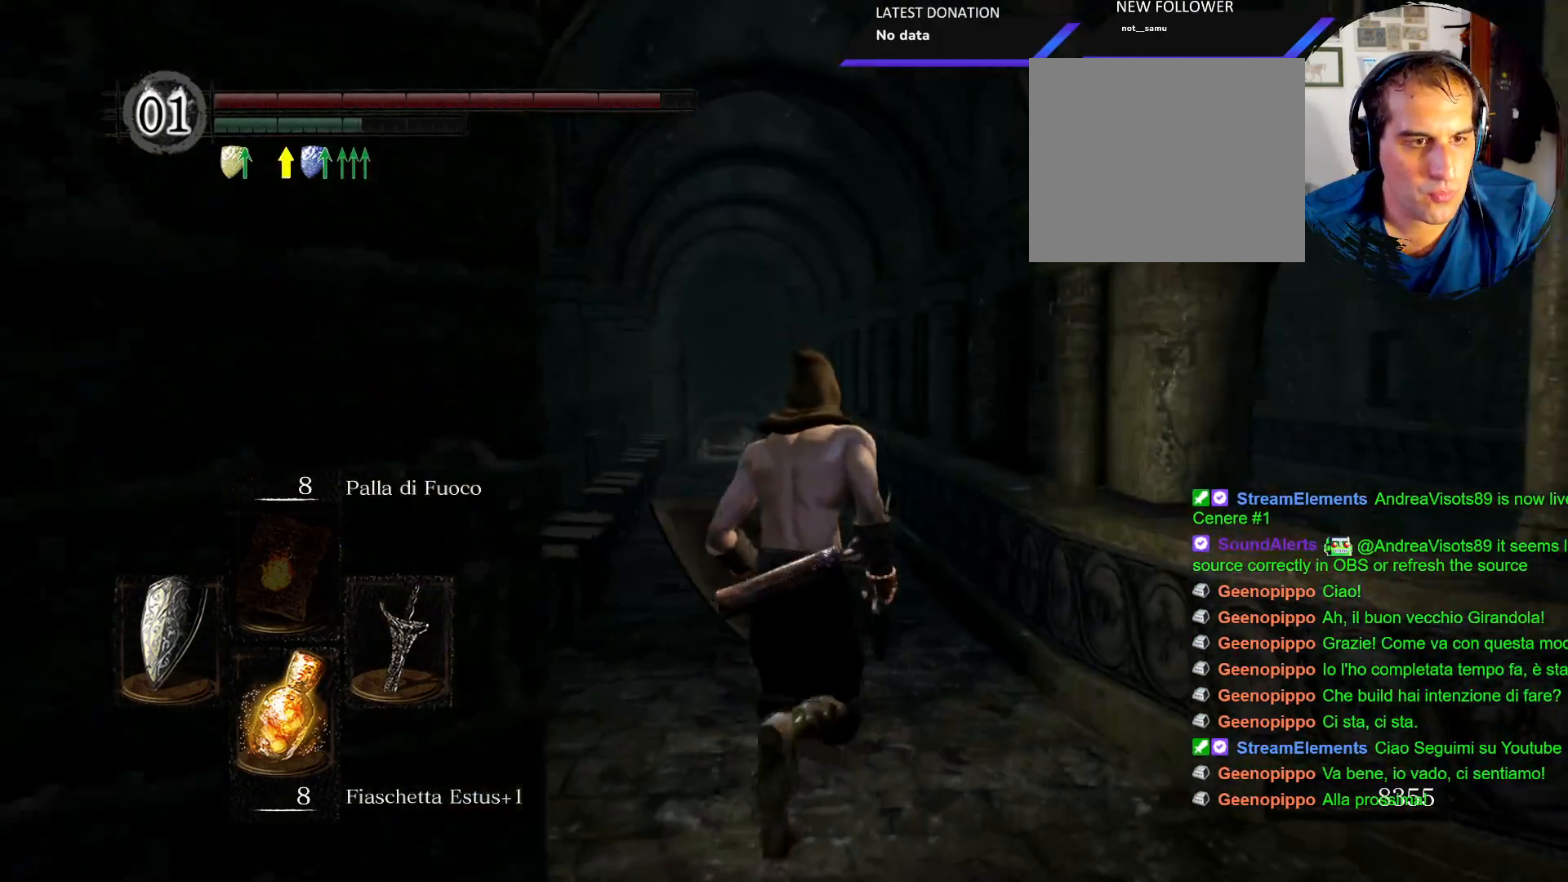
{"buttons": ["CIRCLE"], "left_stick": "up", "right_stick": "center", "events": [[17, "CIRCLE", "down"]]}
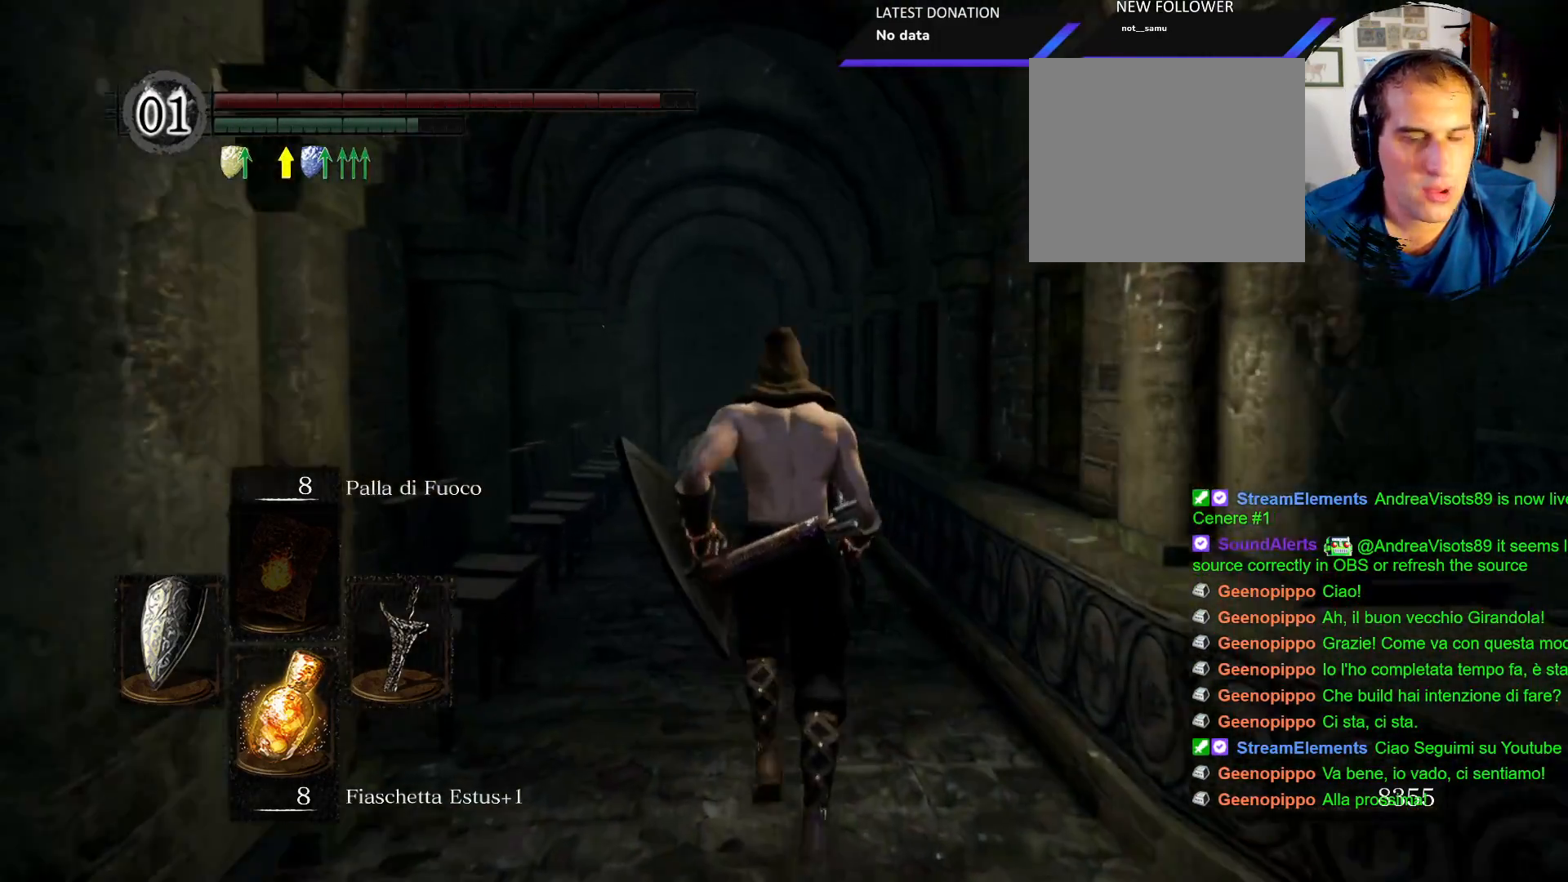
{"buttons": ["CIRCLE"], "left_stick": "up", "right_stick": "center", "events": []}
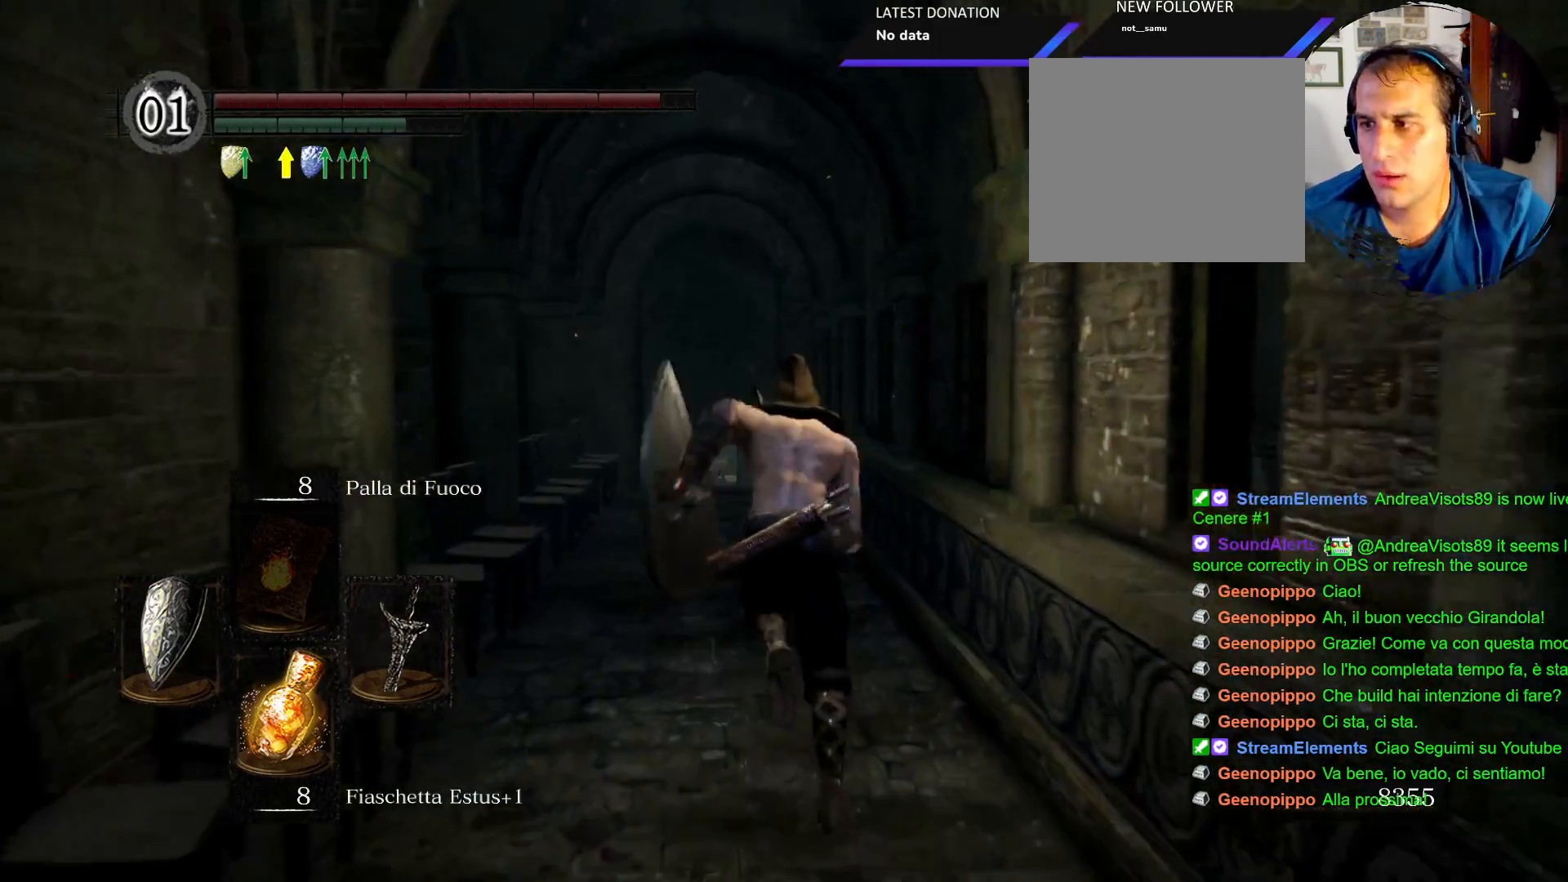
{"buttons": ["CIRCLE"], "left_stick": "up", "right_stick": "center", "events": []}
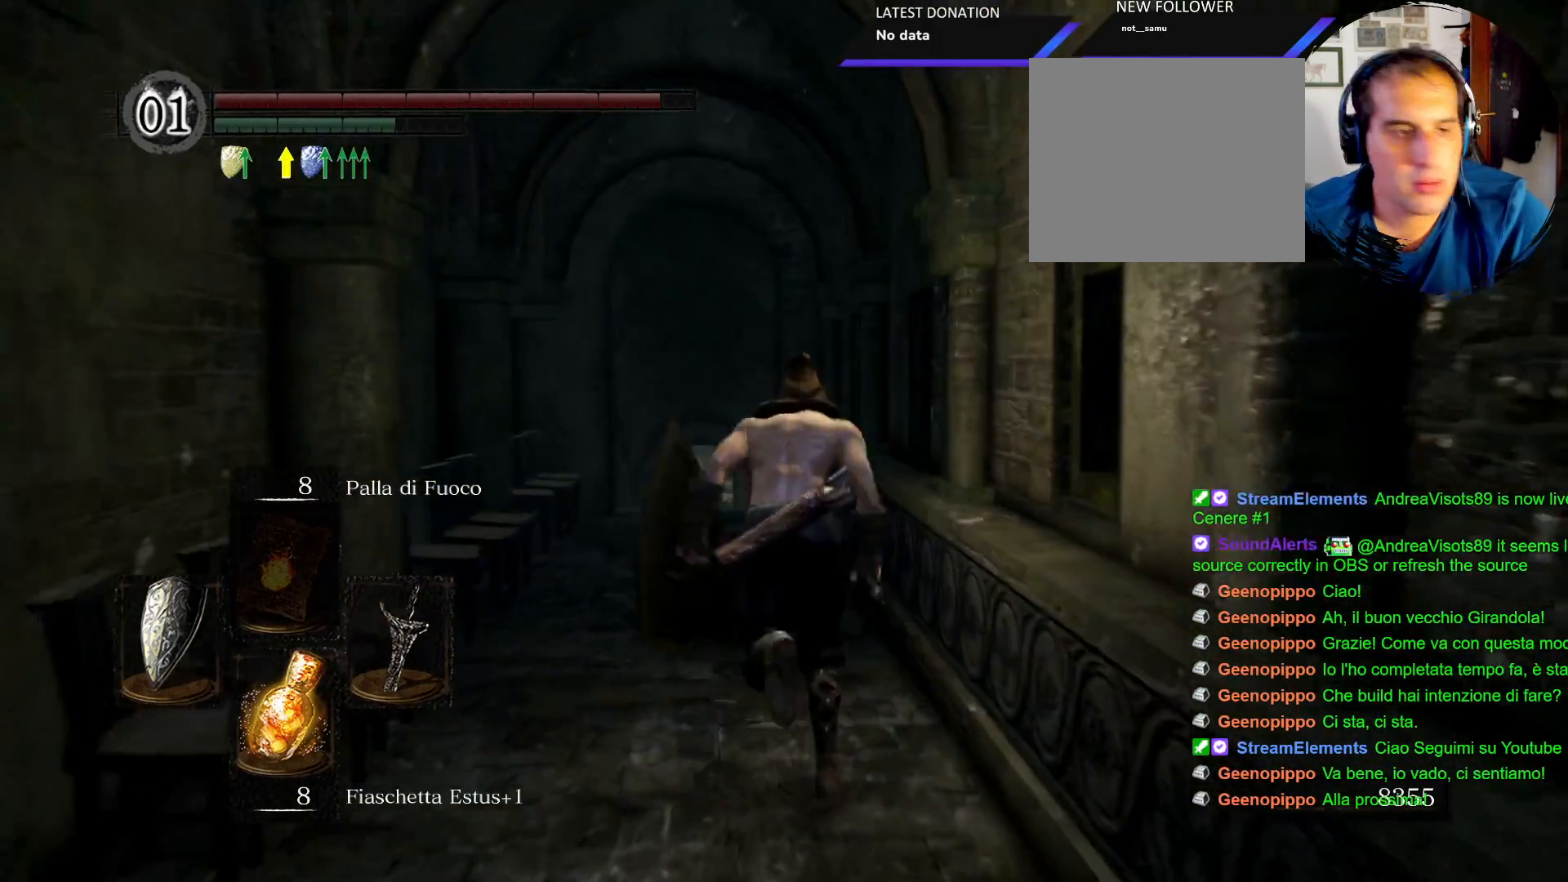
{"buttons": ["CIRCLE"], "left_stick": "up", "right_stick": "center", "events": []}
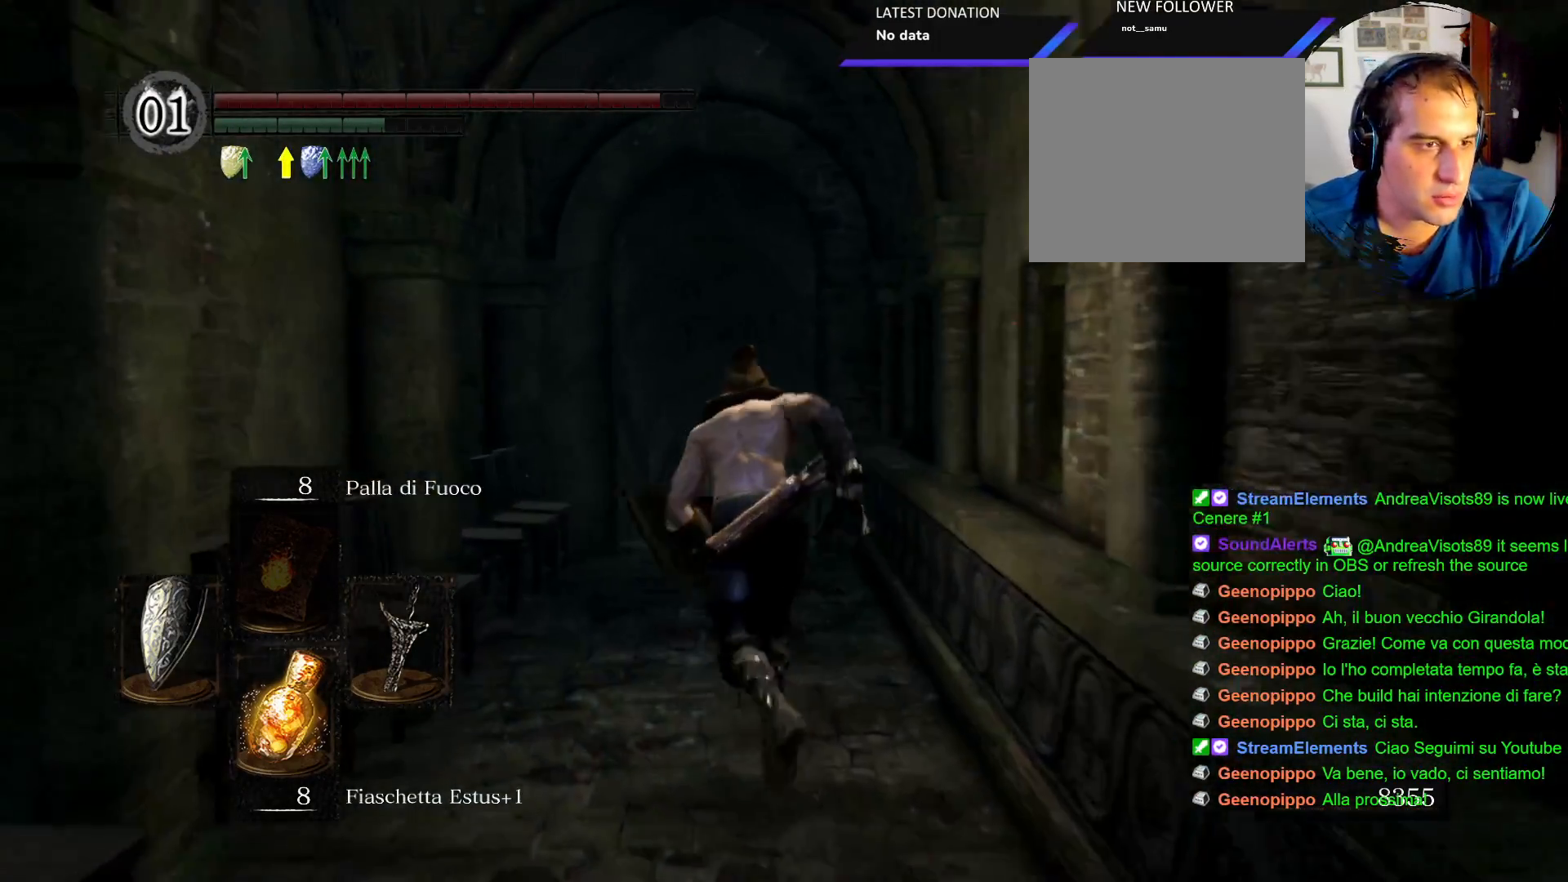
{"buttons": ["CIRCLE"], "left_stick": "up", "right_stick": "center", "events": []}
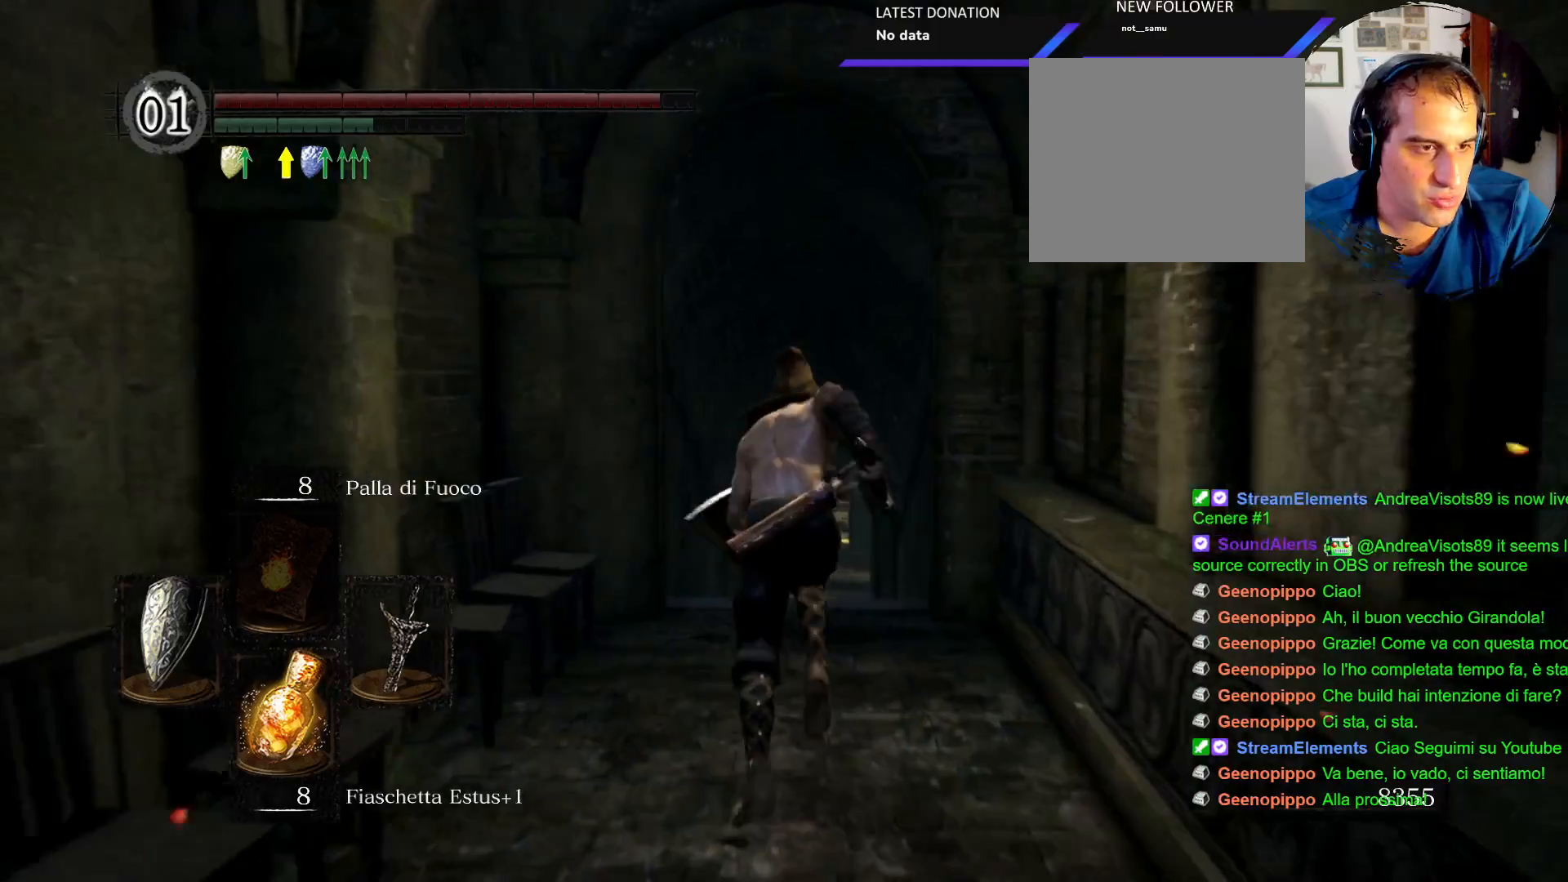
{"buttons": ["CIRCLE"], "left_stick": "up", "right_stick": "center", "events": []}
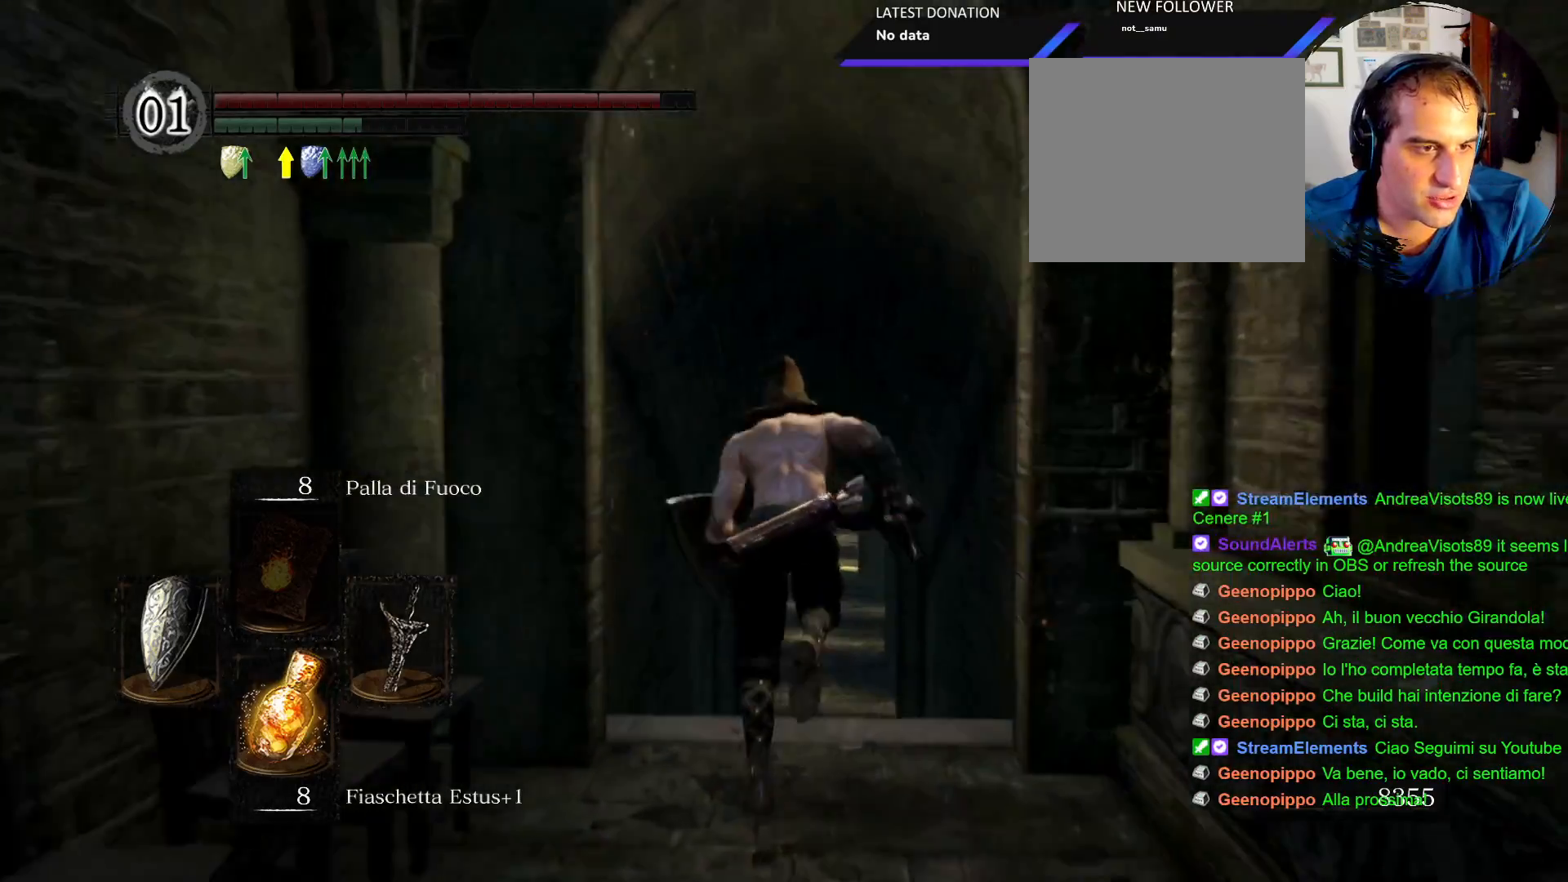
{"buttons": ["CIRCLE"], "left_stick": "up", "right_stick": "center", "events": []}
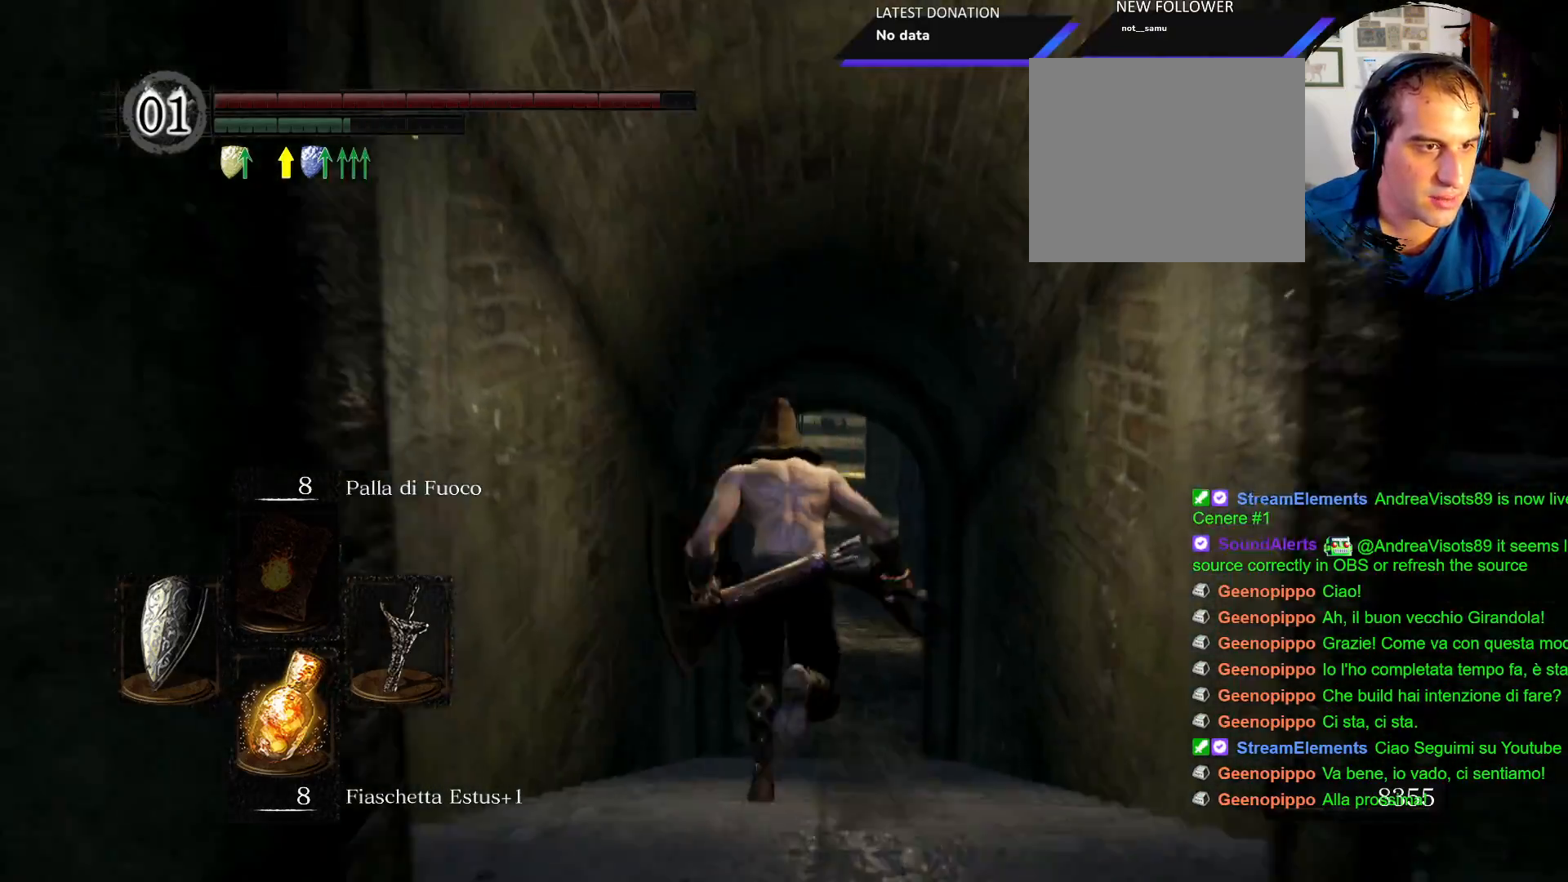
{"buttons": ["CIRCLE"], "left_stick": "up", "right_stick": "center"}
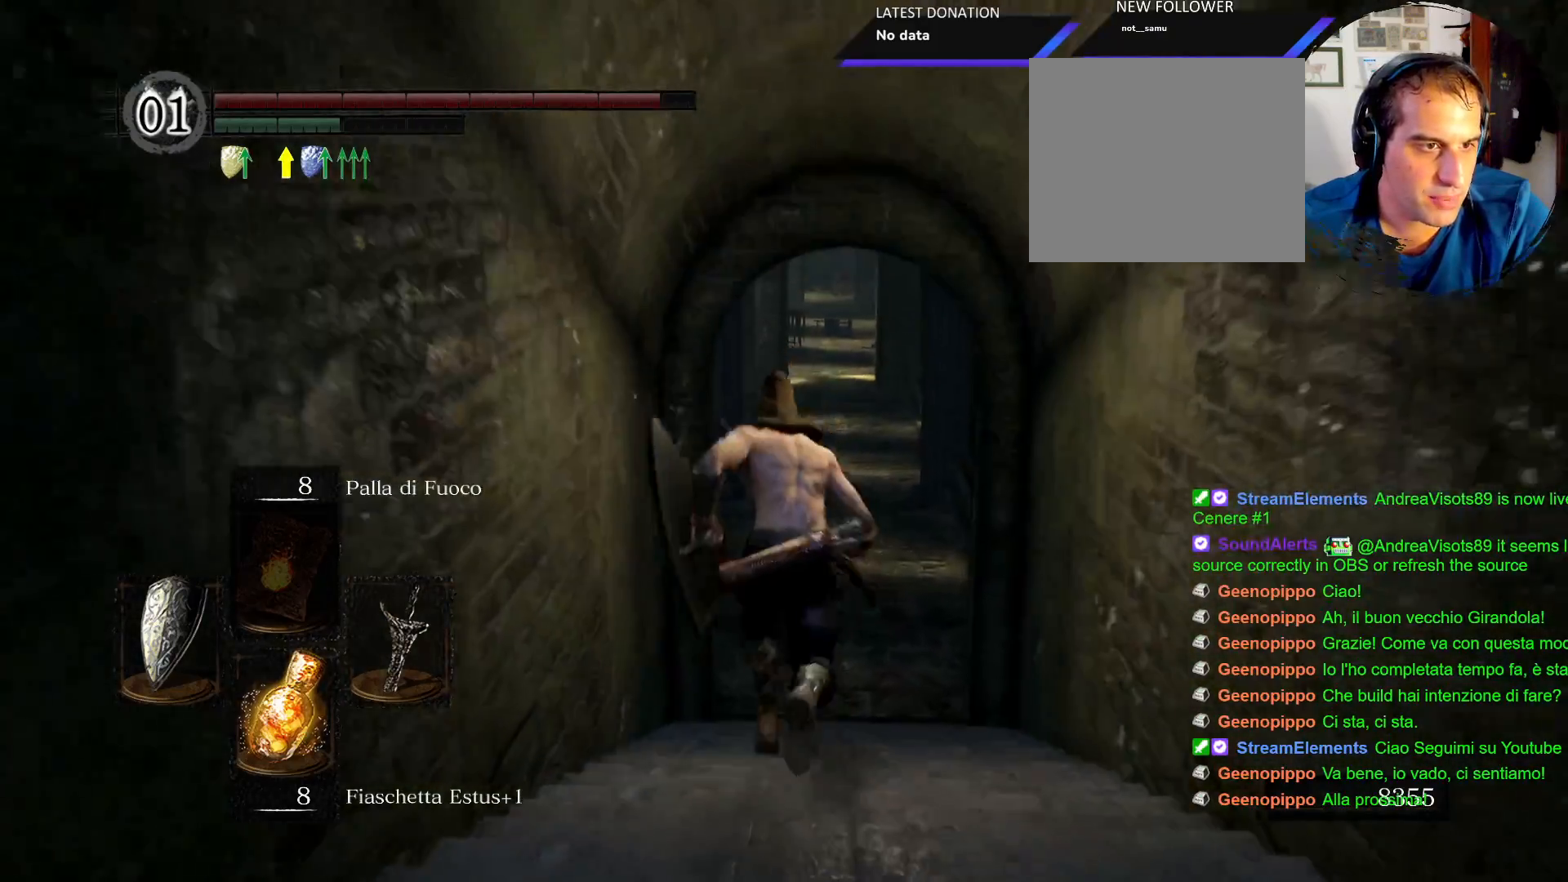
{"buttons": ["CIRCLE"], "left_stick": "up", "right_stick": "center"}
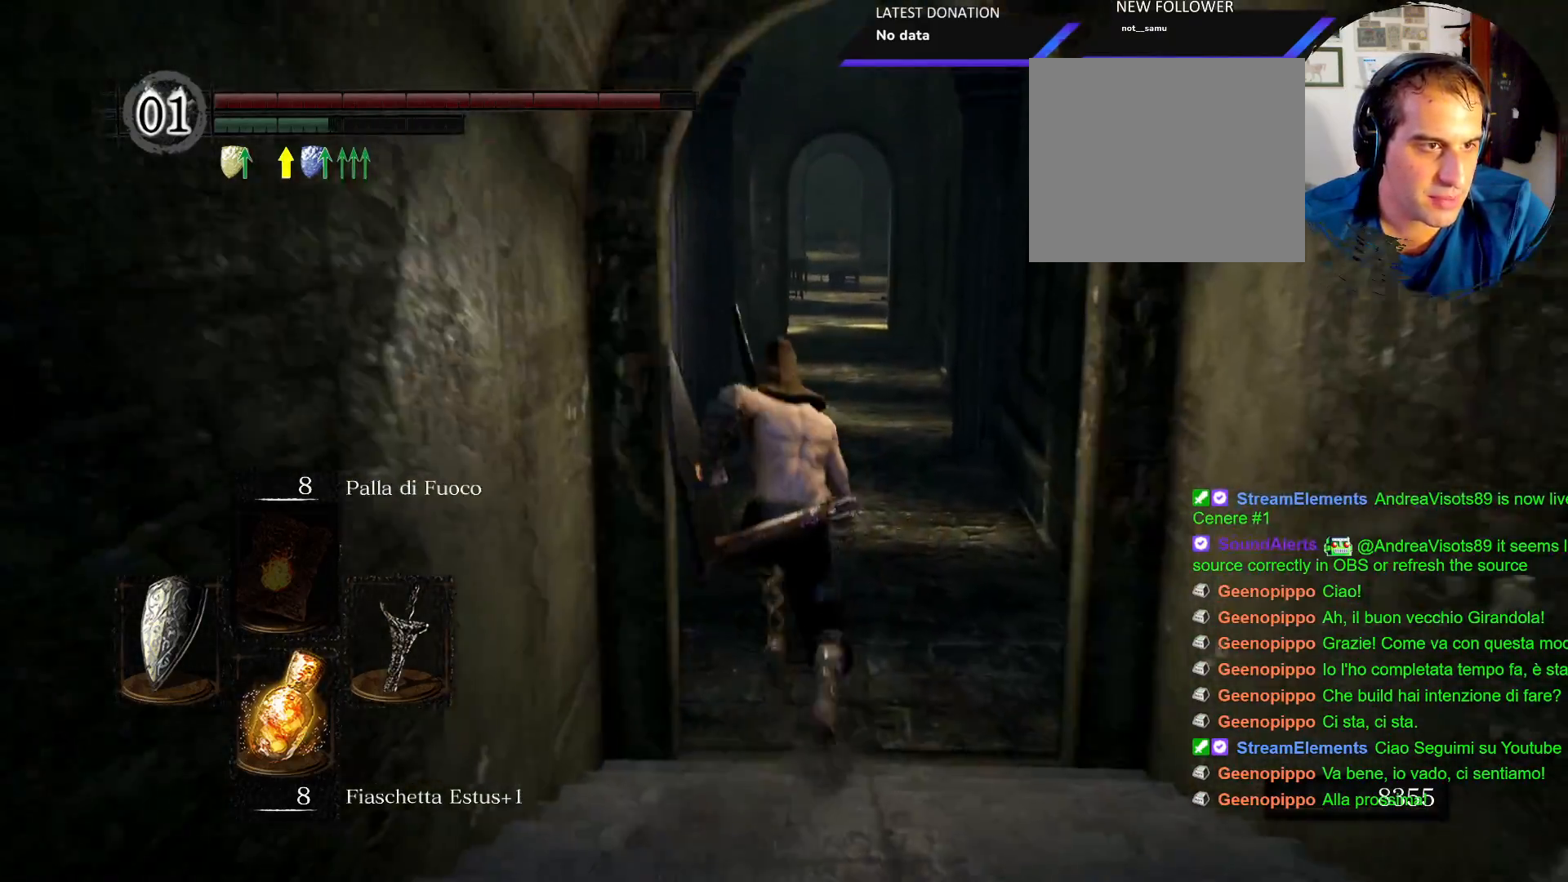
{"buttons": ["CIRCLE"], "left_stick": "up", "right_stick": "center", "events": []}
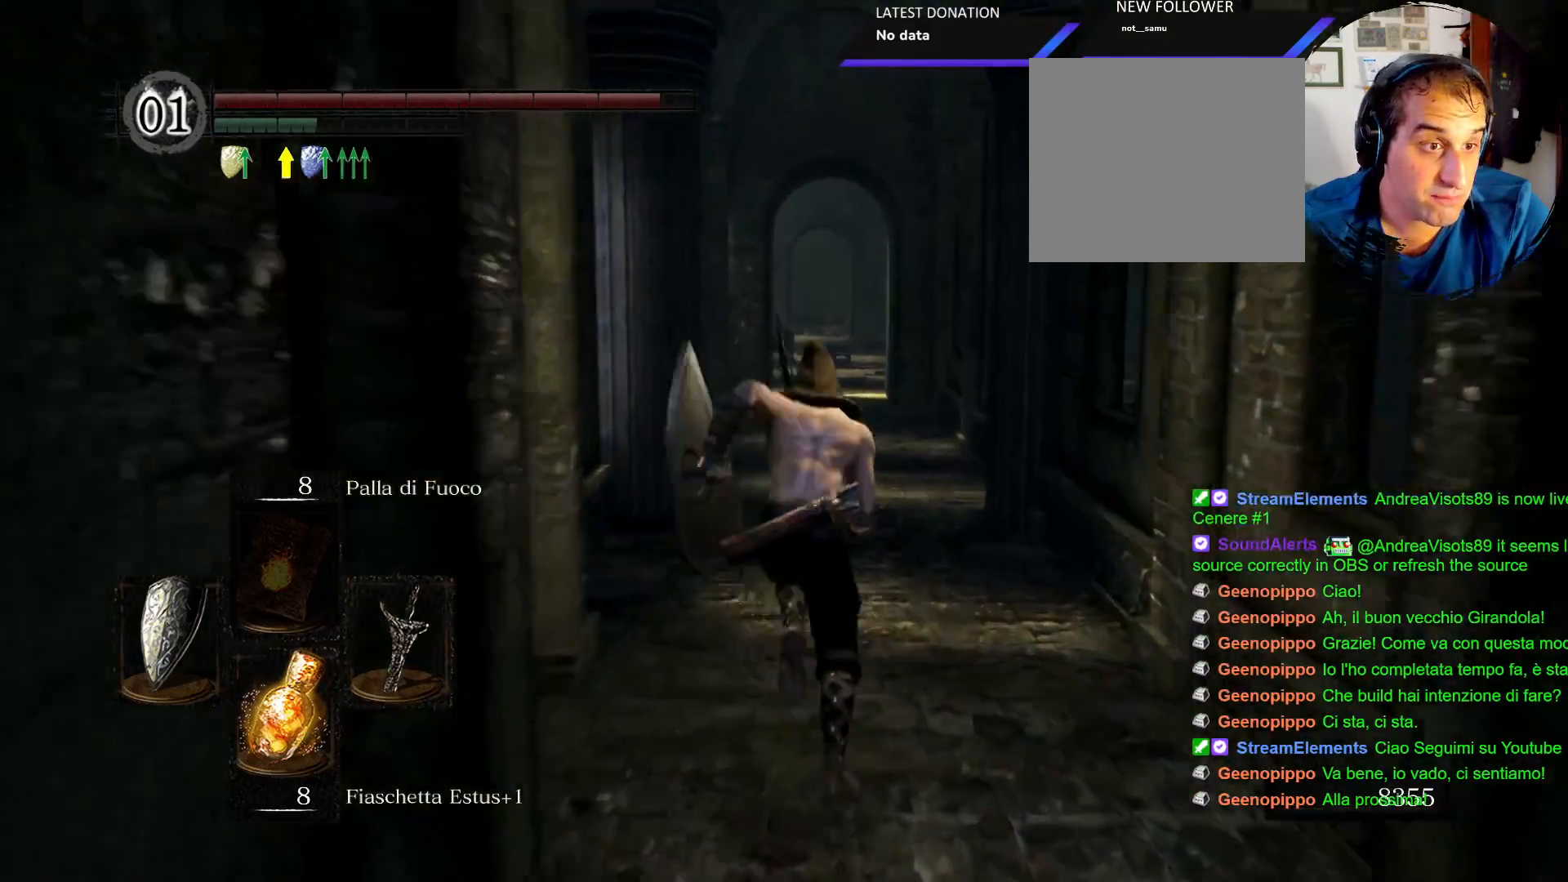
{"buttons": ["CIRCLE"], "left_stick": "up", "right_stick": "center", "events": []}
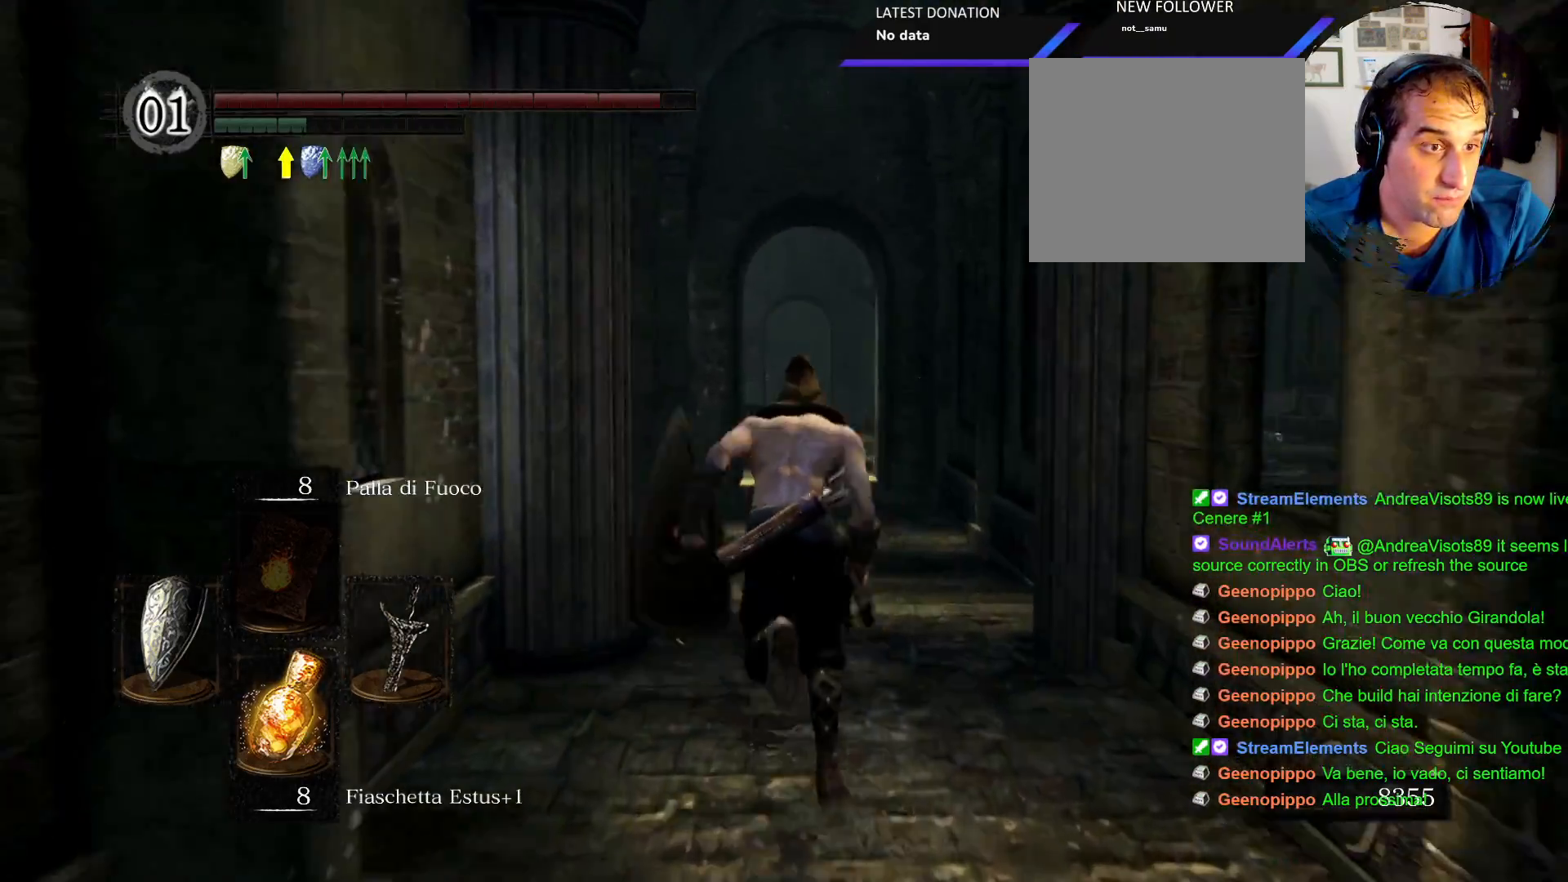
{"buttons": ["CIRCLE"], "left_stick": "up", "right_stick": "center", "events": []}
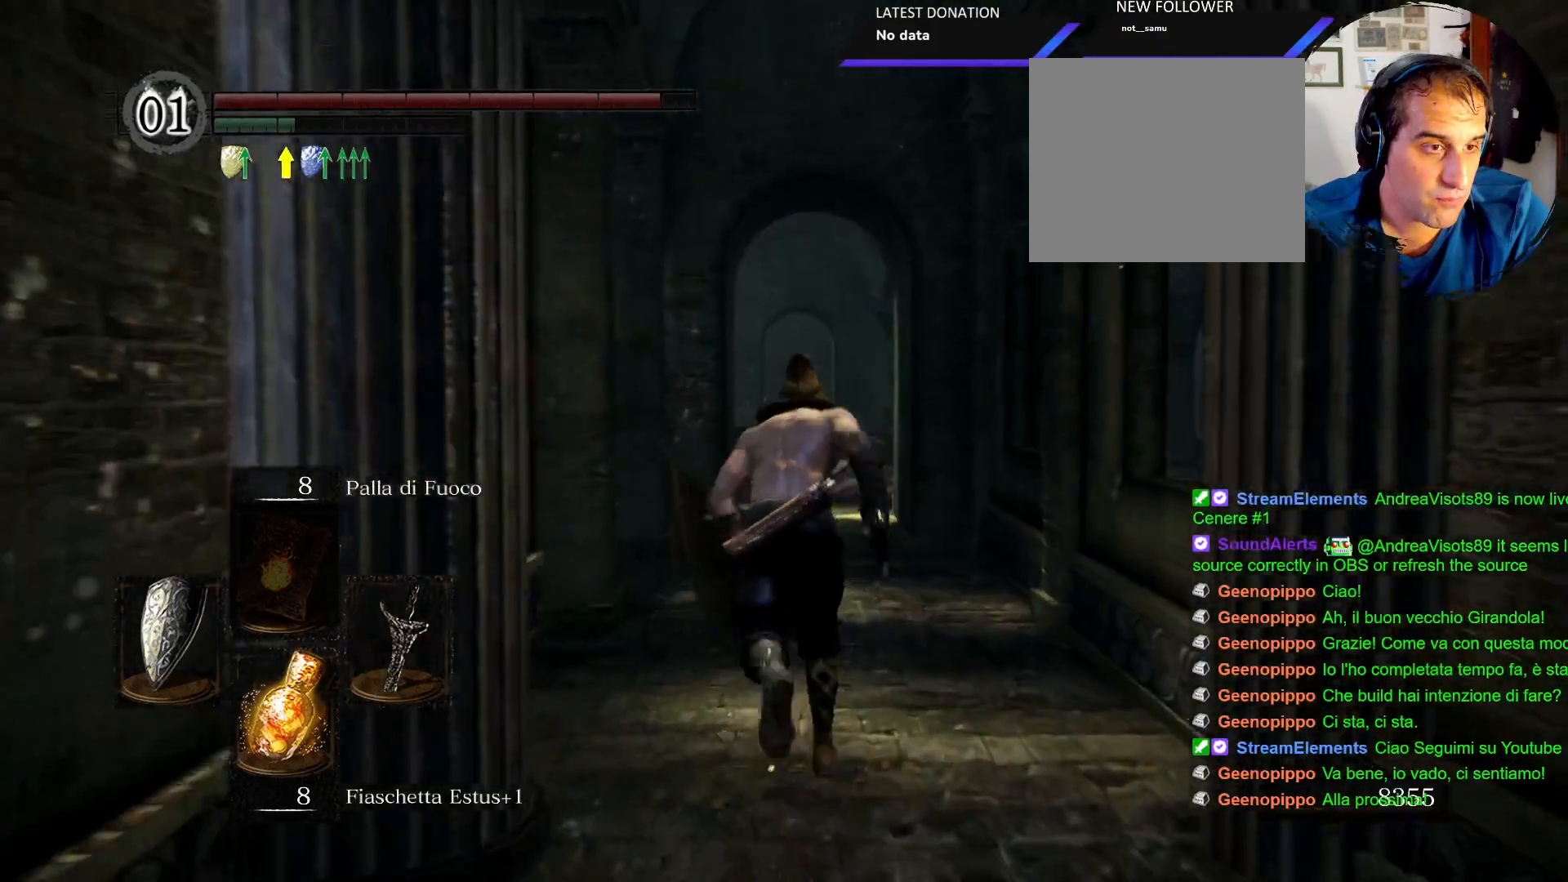
{"buttons": ["CIRCLE"], "left_stick": "up", "right_stick": "center", "events": []}
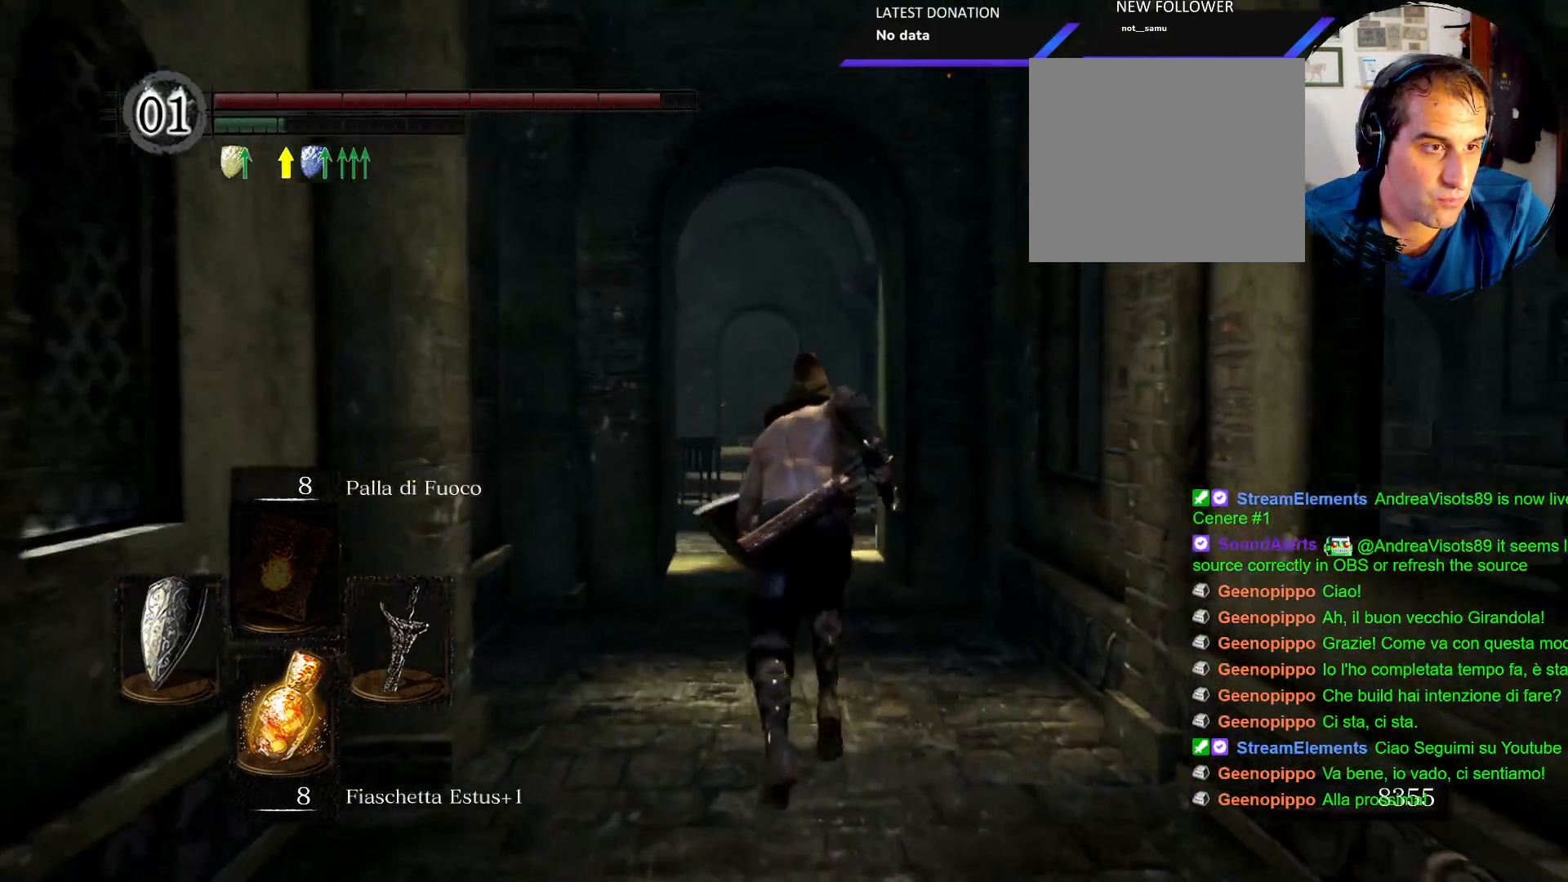
{"buttons": ["CIRCLE"], "left_stick": "up", "right_stick": "center", "events": []}
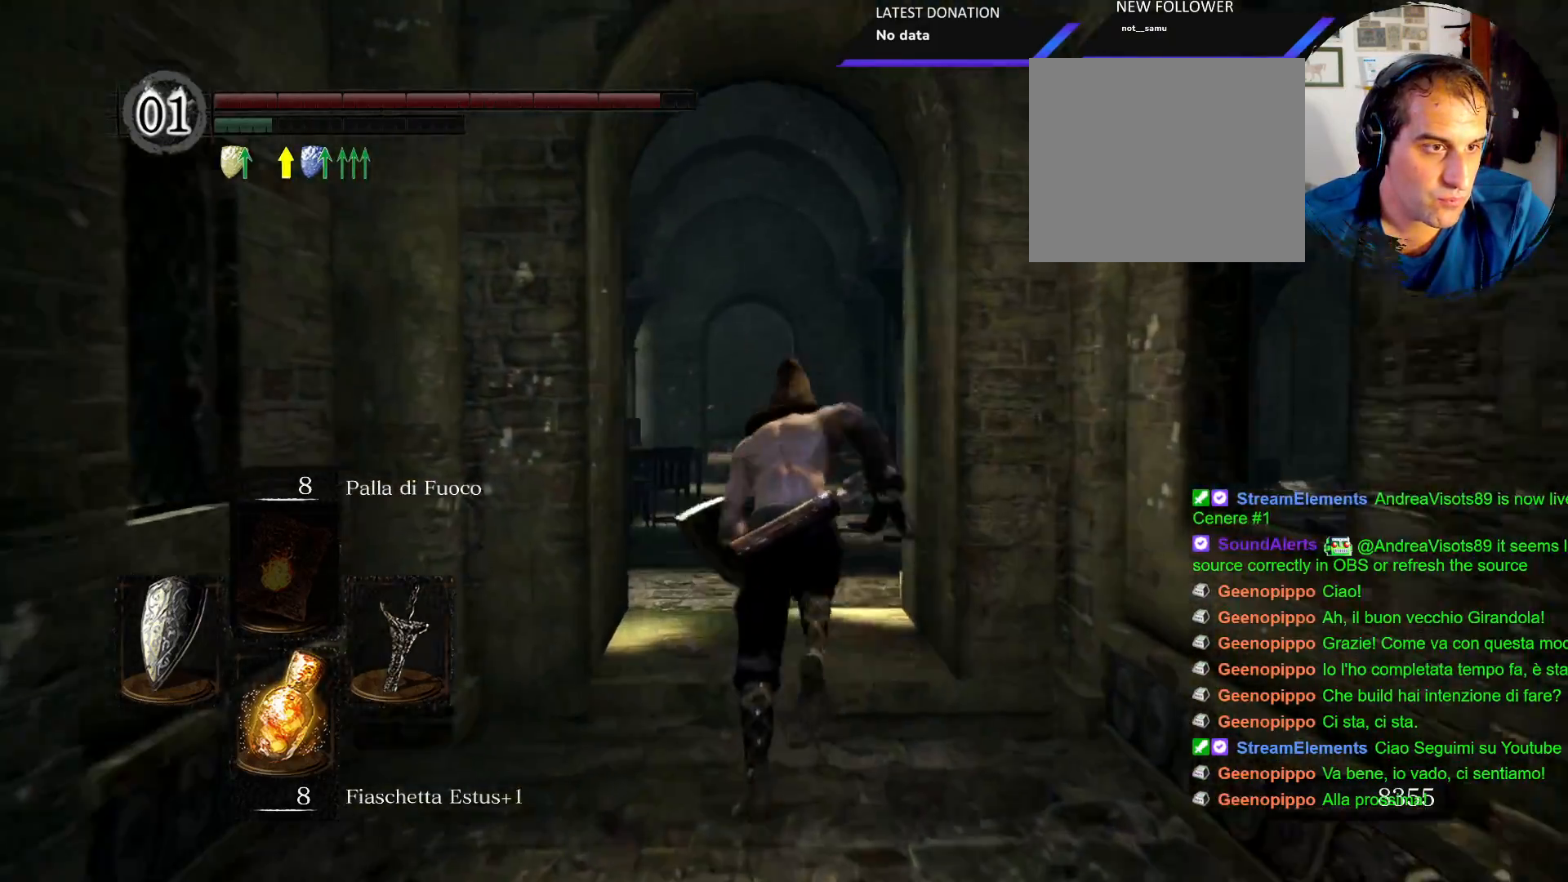
{"buttons": ["CIRCLE"], "left_stick": "up", "right_stick": "center", "events": []}
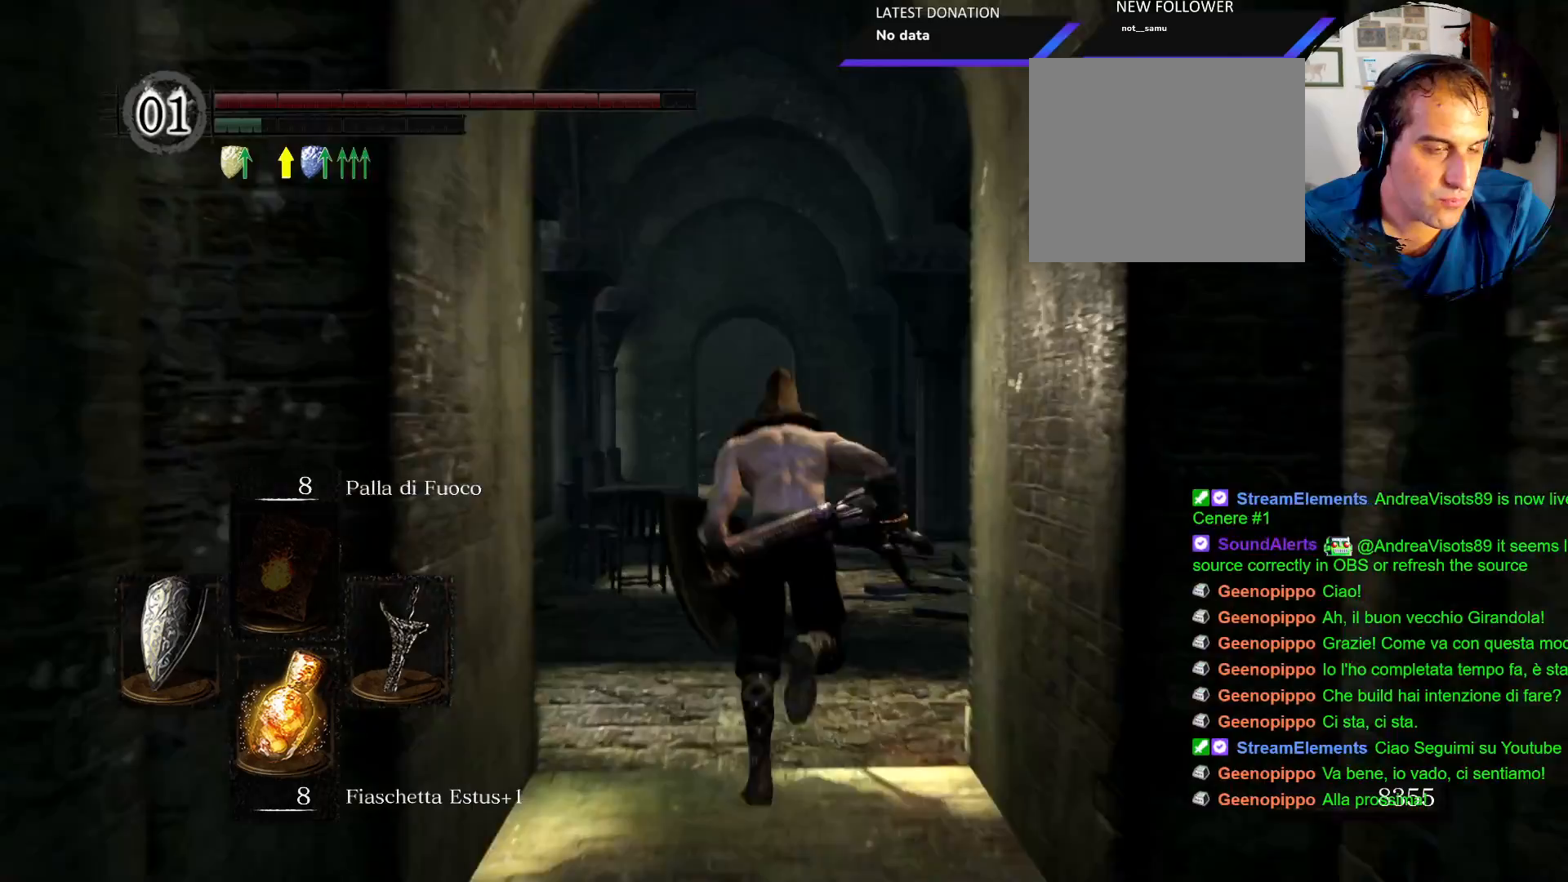
{"buttons": [], "left_stick": "up", "right_stick": "right"}
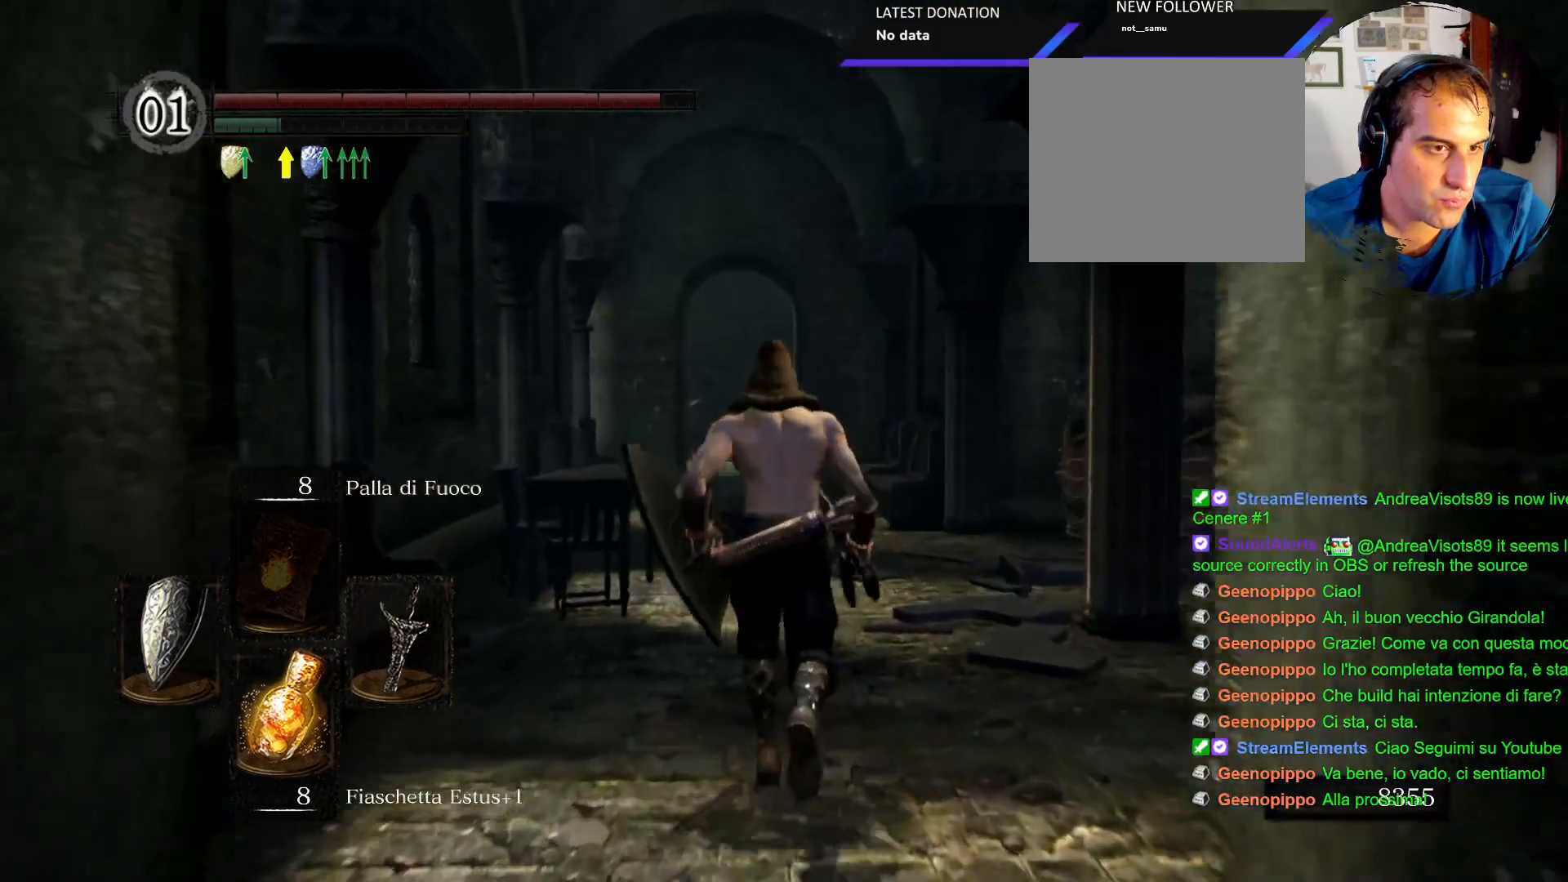
{"buttons": [], "left_stick": "up", "right_stick": "down-right", "events": [[117, "right_stick", "center"], [383, "right_stick", "down-right"]]}
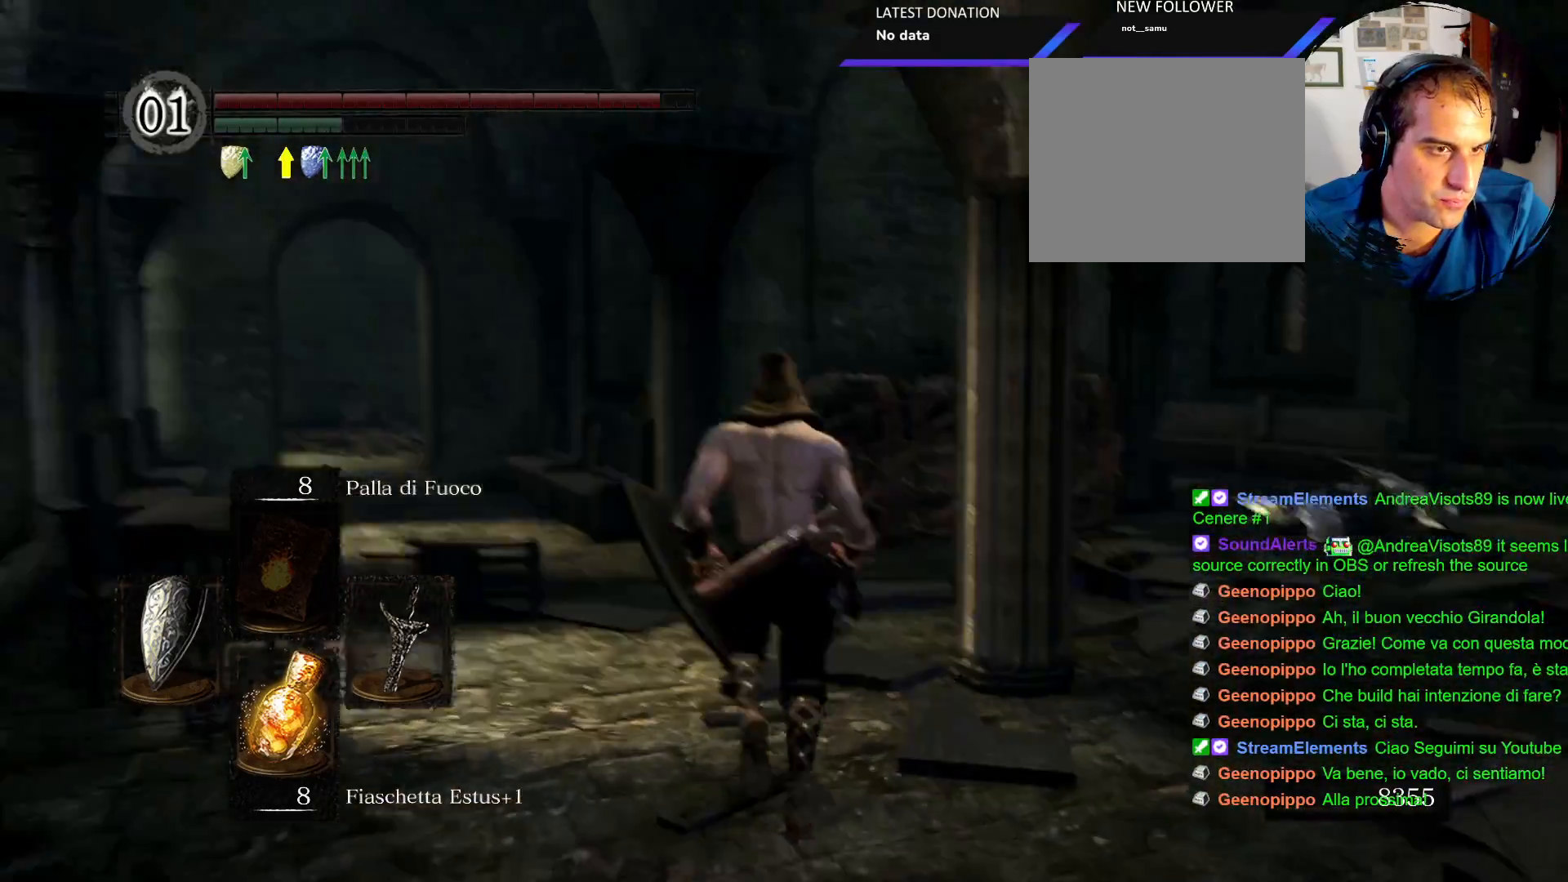
{"buttons": [], "left_stick": "up", "right_stick": "center", "events": [[50, "right_stick", "center"], [167, "right_stick", "down-right"], [317, "right_stick", "center"]]}
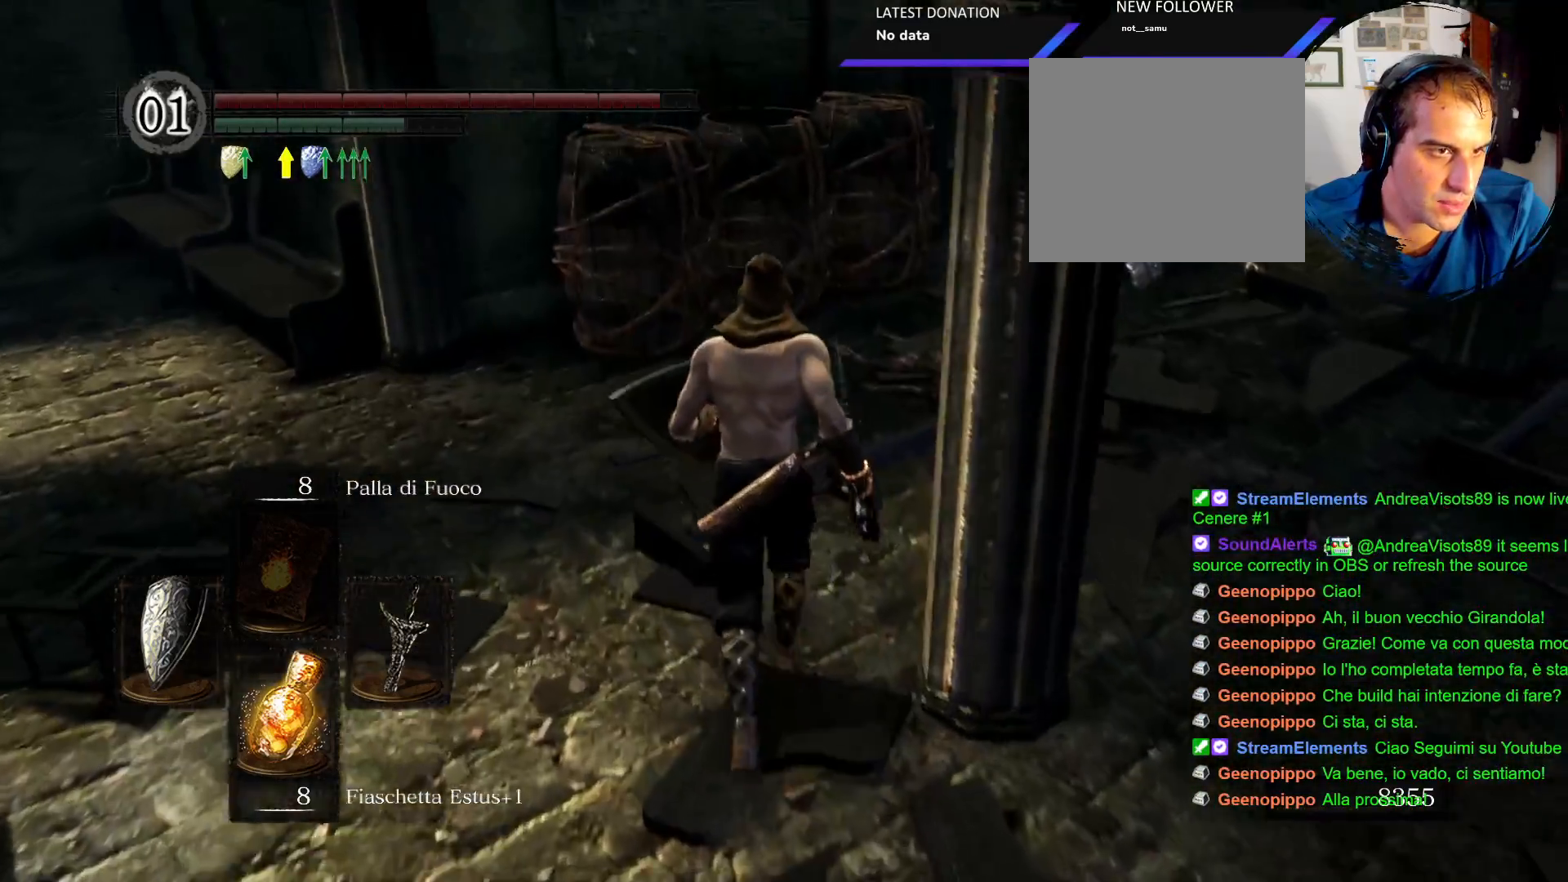
{"buttons": ["CIRCLE"], "left_stick": "up", "right_stick": "center", "events": [[83, "CIRCLE", "down"], [200, "CIRCLE", "up"], [283, "CIRCLE", "down"], [400, "CIRCLE", "up"], [483, "CIRCLE", "down"]]}
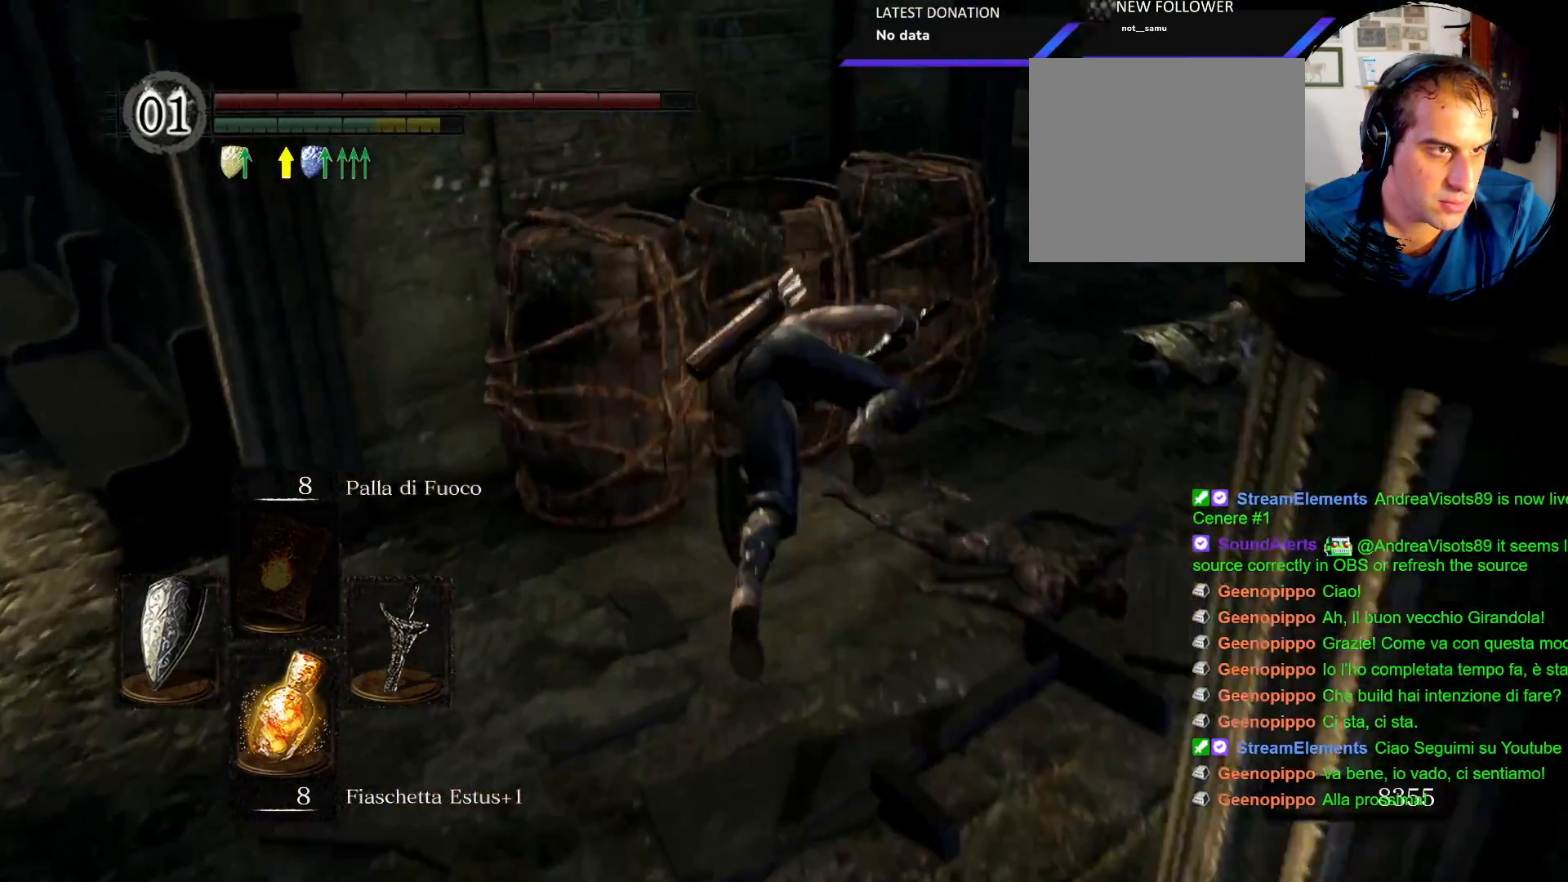
{"buttons": [], "left_stick": "up", "right_stick": "center", "events": [[83, "CIRCLE", "up"], [167, "CIRCLE", "down"], [283, "CIRCLE", "up"], [350, "CIRCLE", "down"], [450, "CIRCLE", "up"]]}
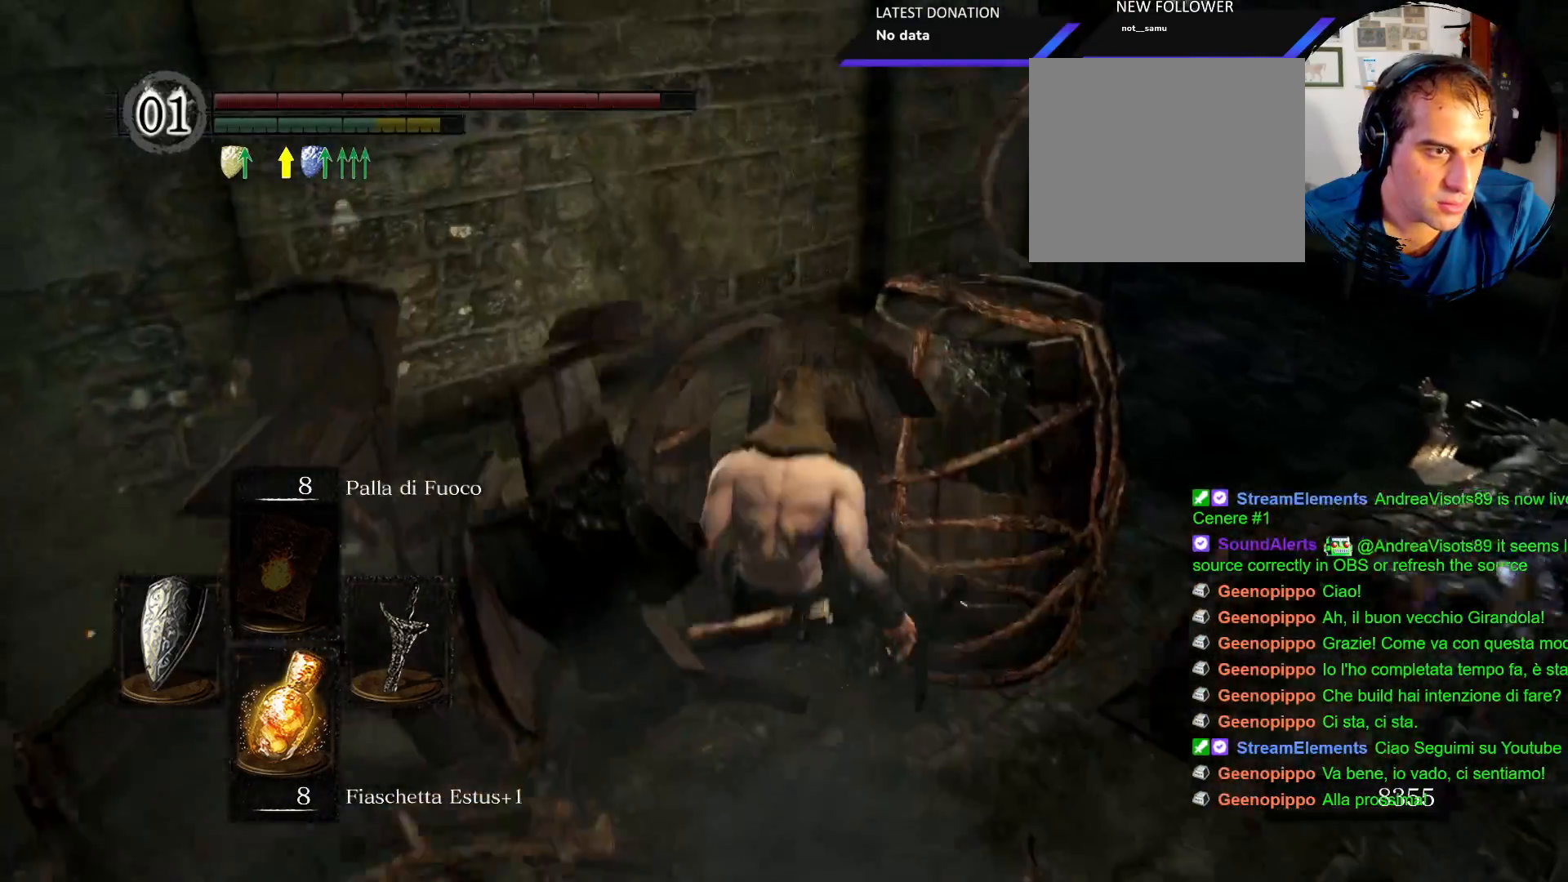
{"buttons": [], "left_stick": "right", "right_stick": "center", "events": [[17, "CIRCLE", "down"], [133, "CIRCLE", "up"], [167, "CIRCLE", "down"], [300, "CIRCLE", "up"], [350, "left_stick", "right"]]}
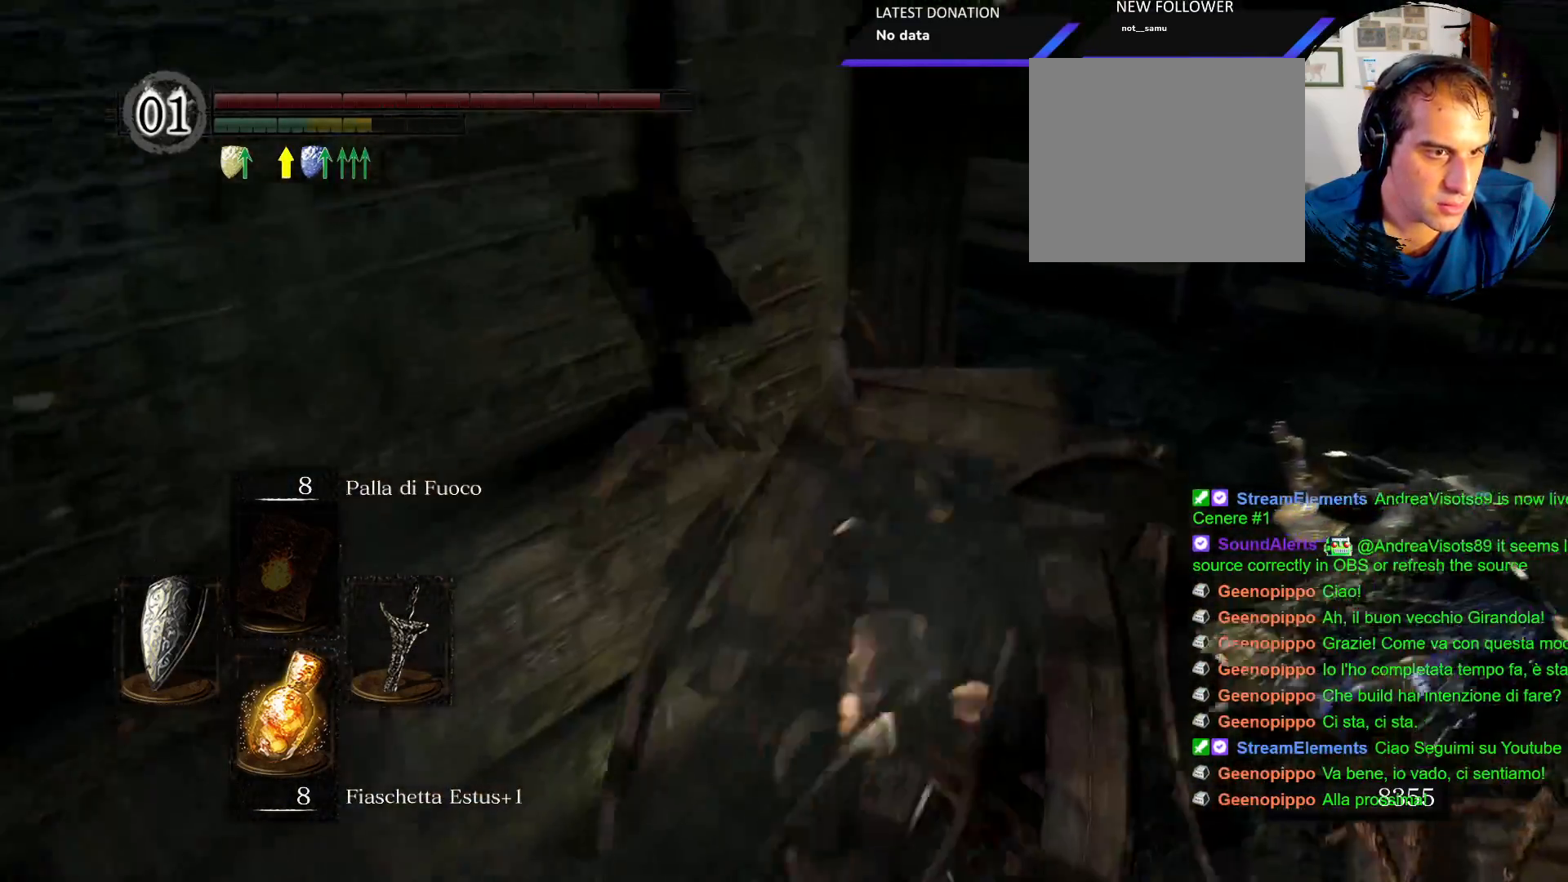
{"buttons": [], "left_stick": "up", "right_stick": "center", "events": [[100, "left_stick", "center"], [283, "left_stick", "up"]]}
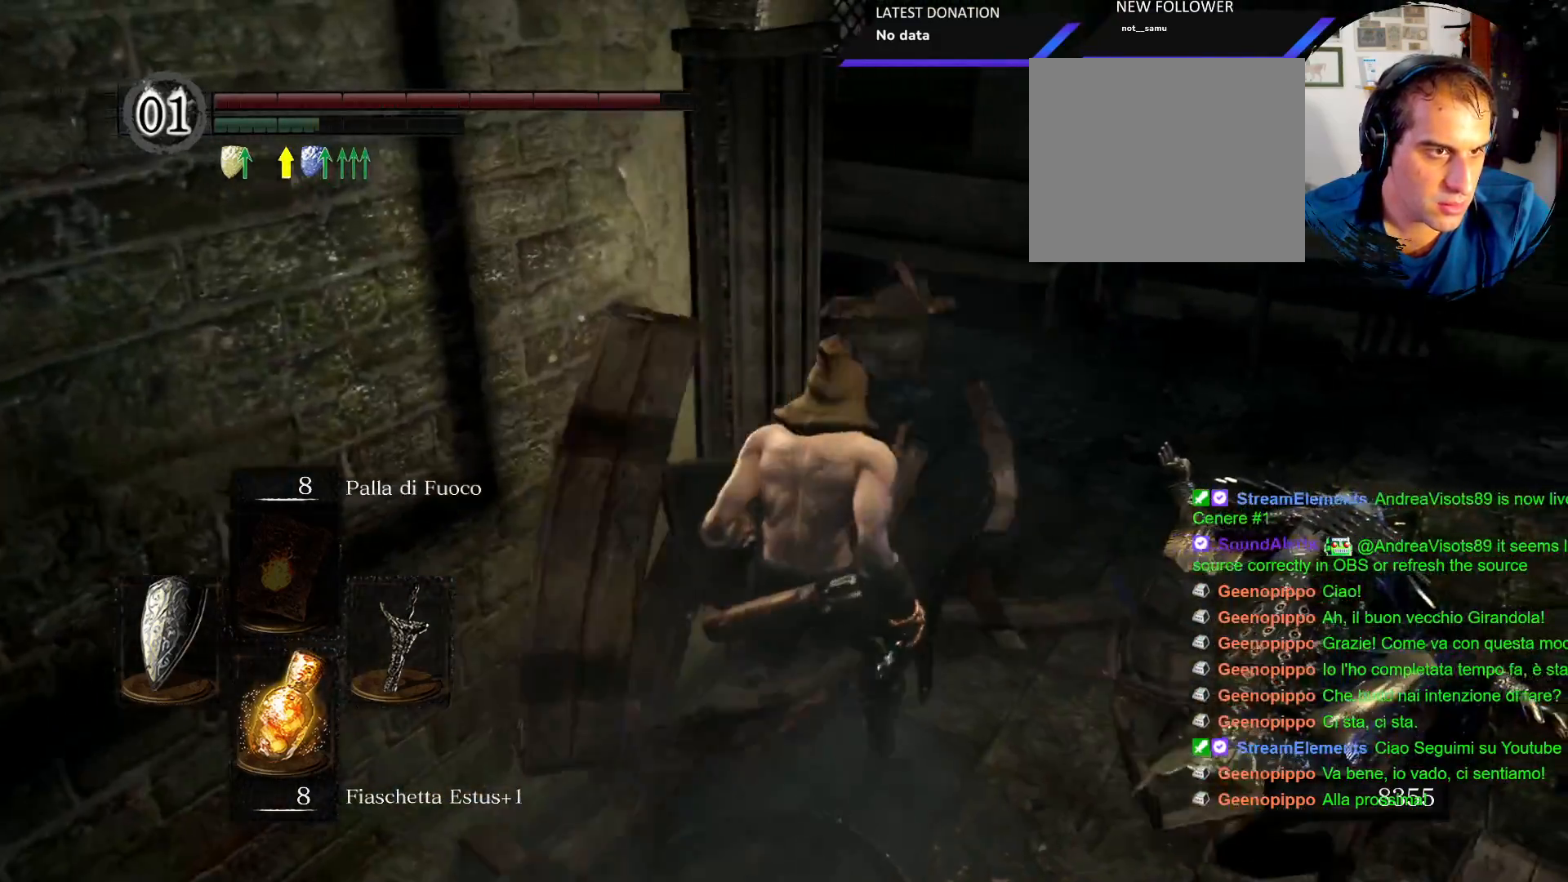
{"buttons": [], "left_stick": "up", "right_stick": "left", "events": [[50, "right_stick", "left"], [400, "right_stick", "center"], [483, "right_stick", "left"]]}
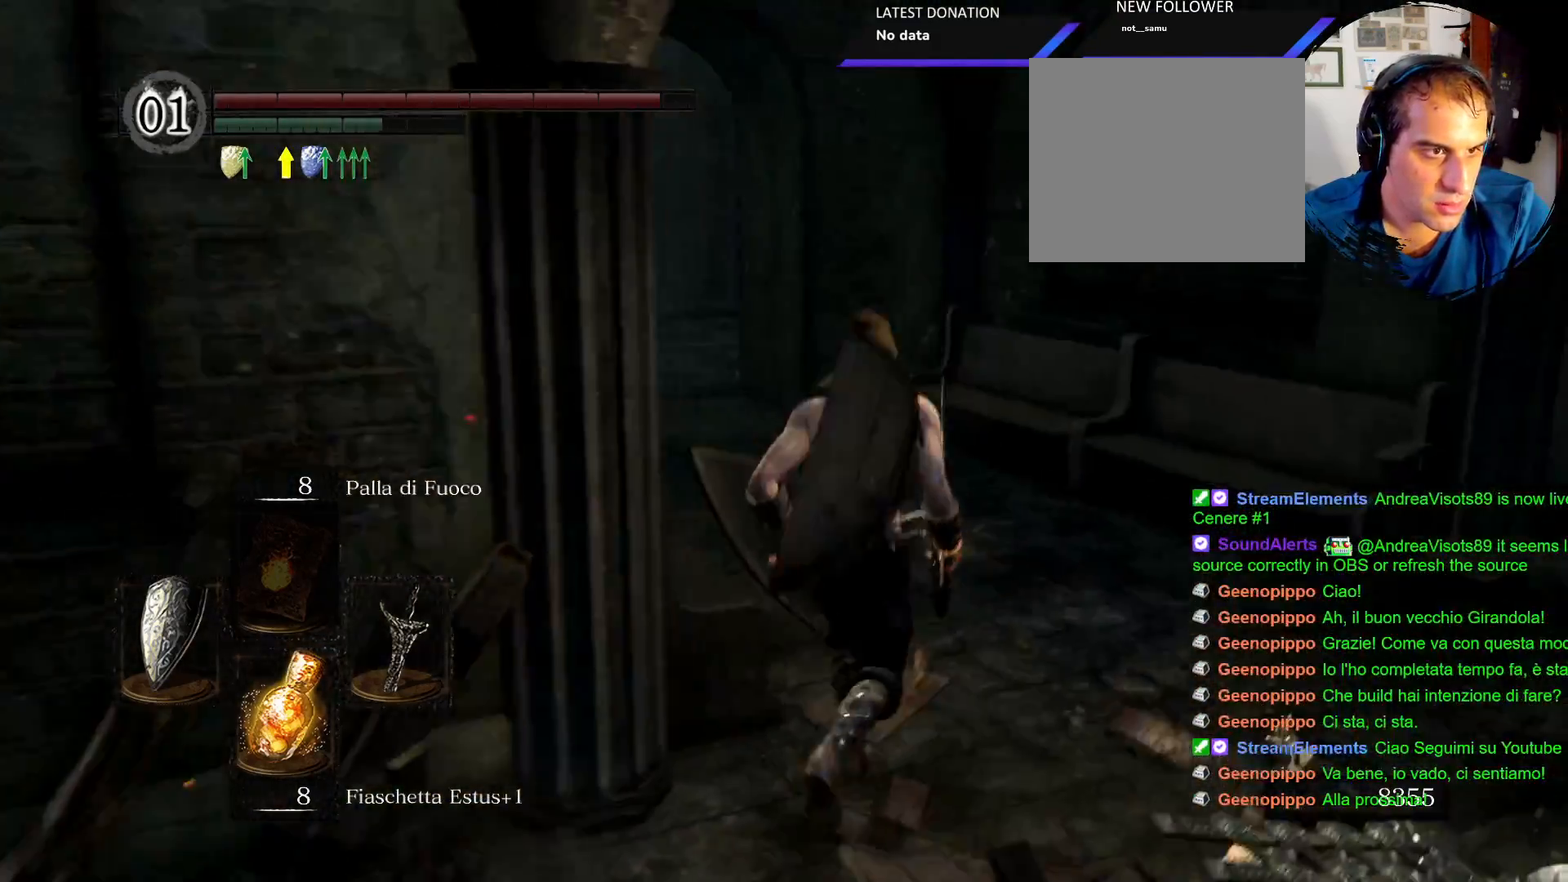
{"buttons": [], "left_stick": "up", "right_stick": "left", "events": [[17, "right_stick", "down-left"], [200, "right_stick", "center"], [350, "right_stick", "left"]]}
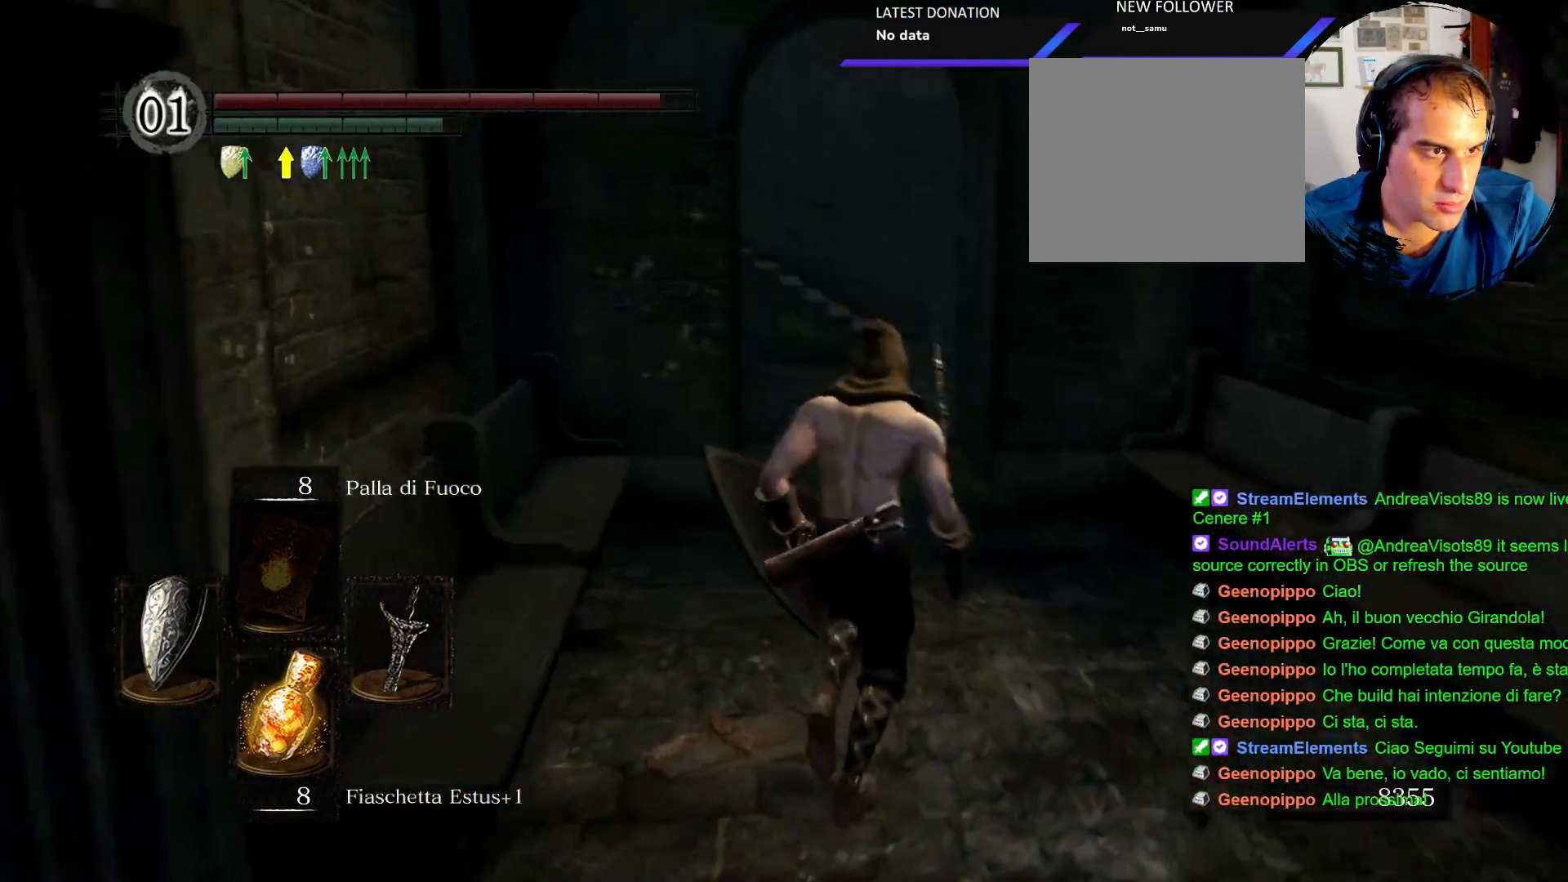
{"buttons": [], "left_stick": "up-right", "right_stick": "down-left", "events": [[67, "right_stick", "center"], [183, "left_stick", "up-right"], [383, "right_stick", "down-left"]]}
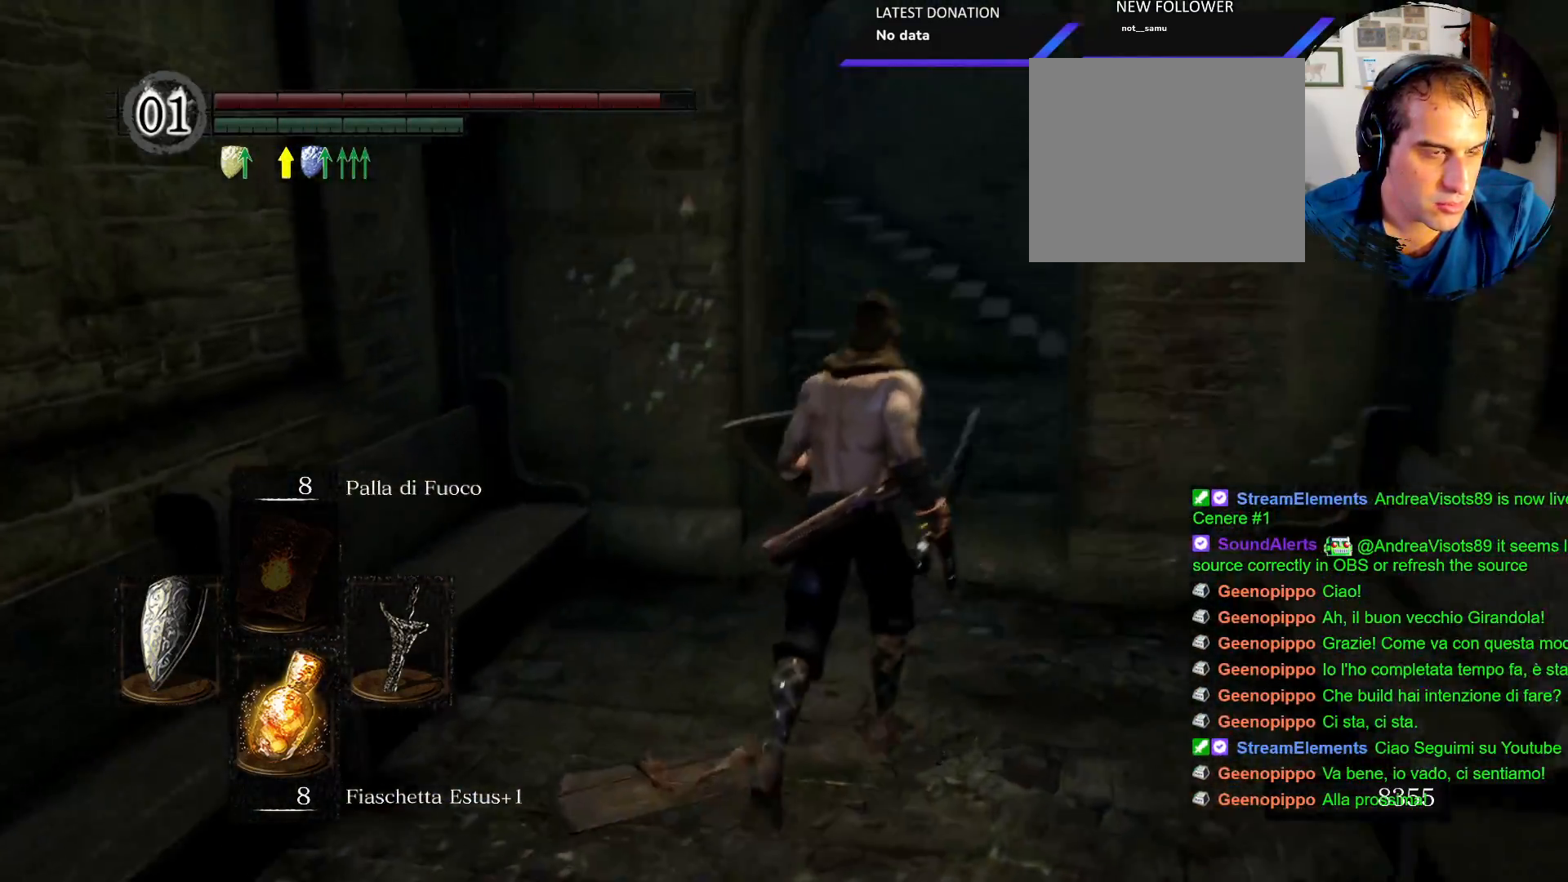
{"buttons": [], "left_stick": "up-right", "right_stick": "center", "events": [[33, "right_stick", "center"], [150, "right_stick", "left"], [350, "right_stick", "center"]]}
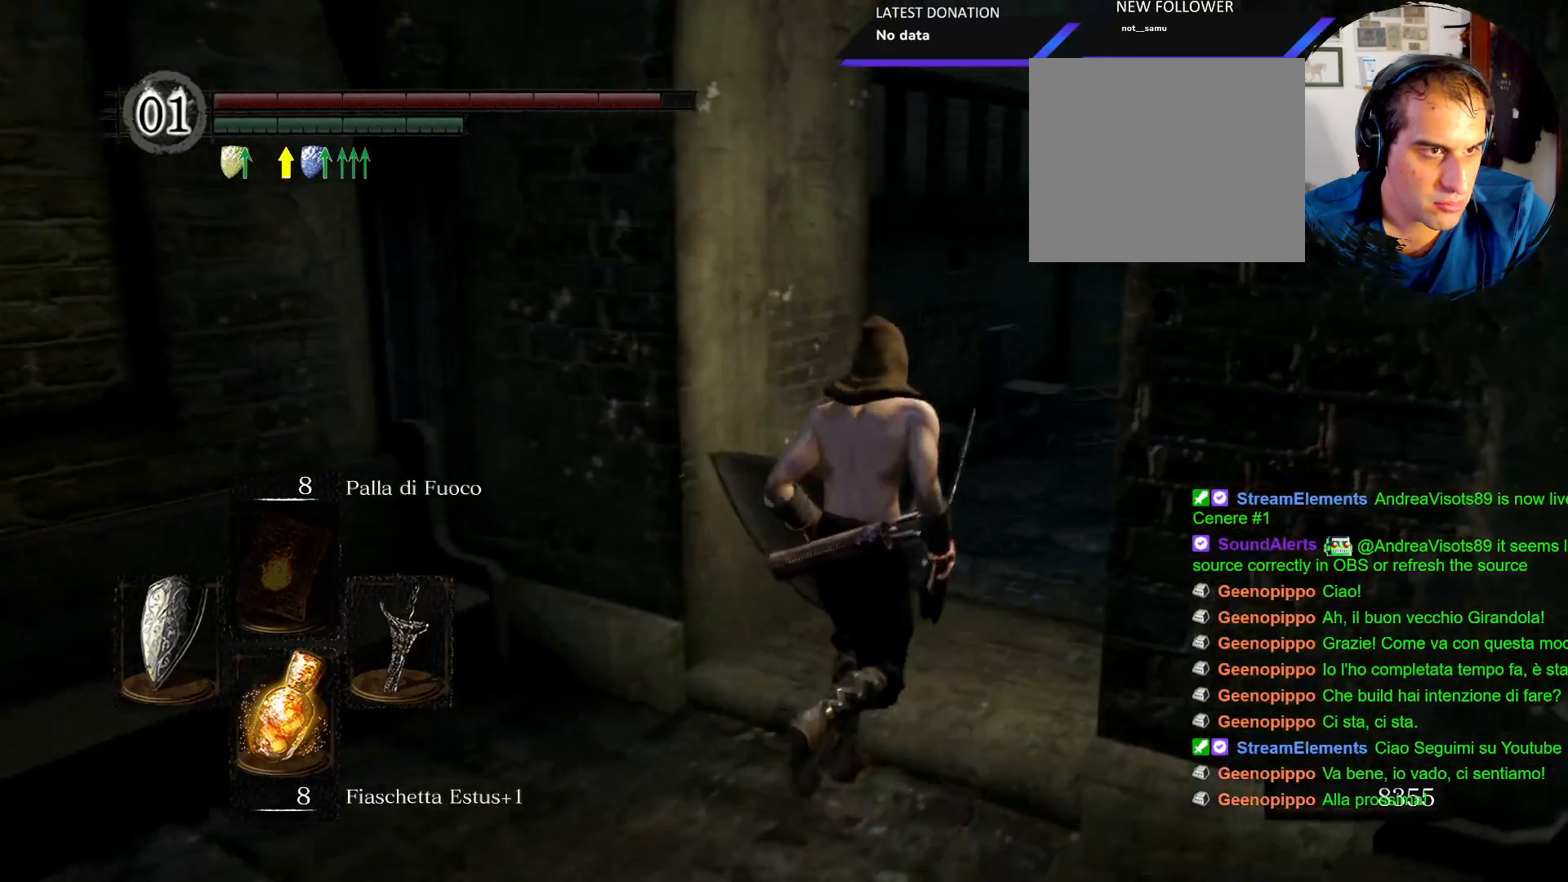
{"buttons": [], "left_stick": "up-right", "right_stick": "center", "events": [[217, "right_stick", "down"], [400, "right_stick", "right"], [450, "right_stick", "center"]]}
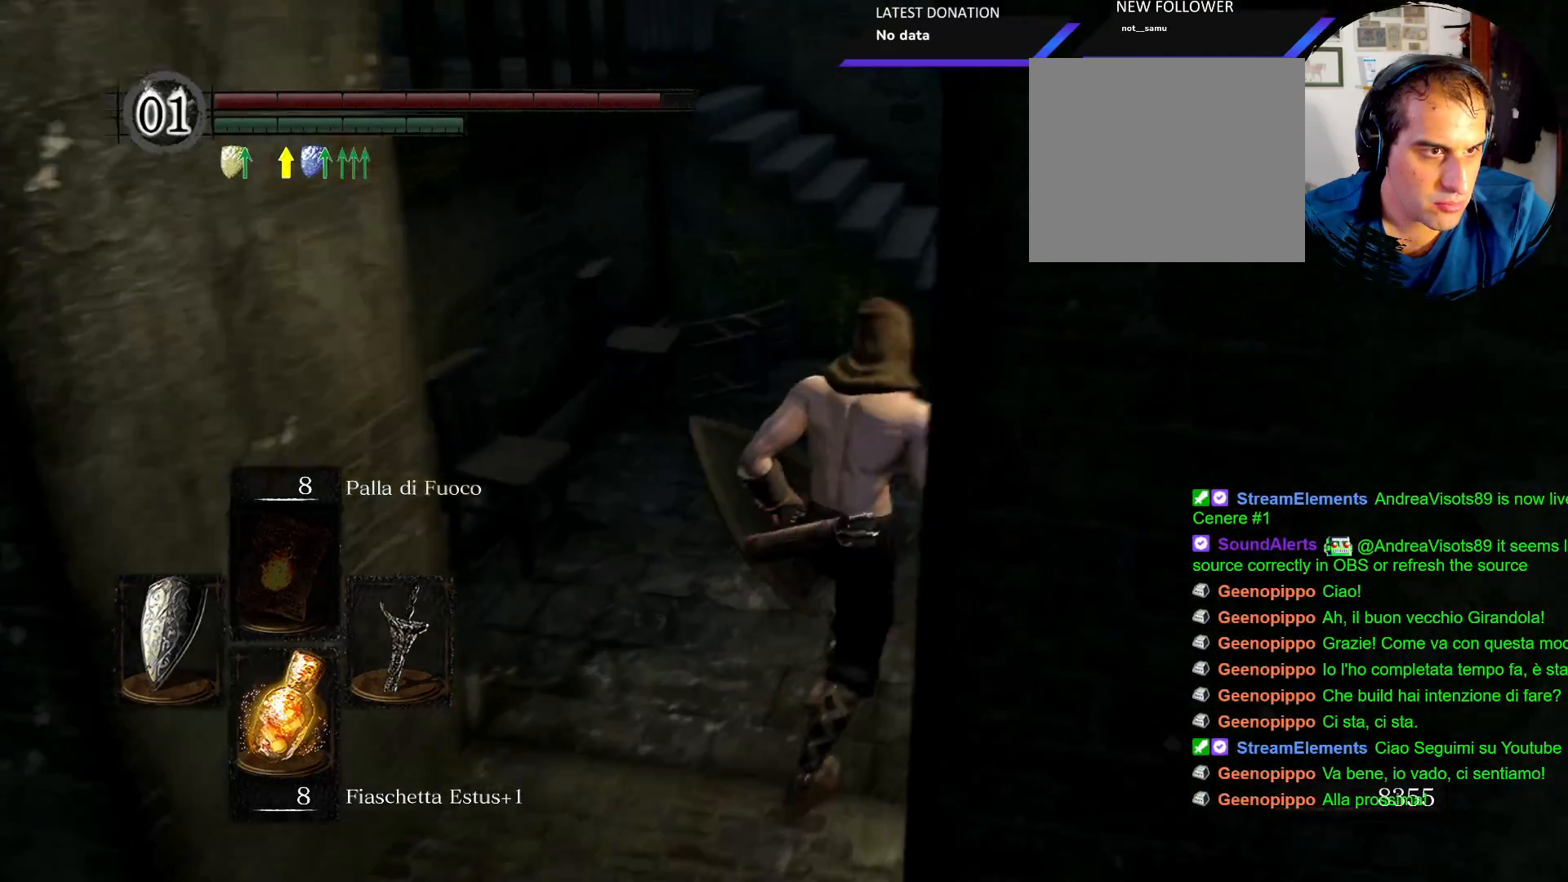
{"buttons": [], "left_stick": "up-right", "right_stick": "center", "events": [[250, "right_stick", "left"], [433, "right_stick", "center"]]}